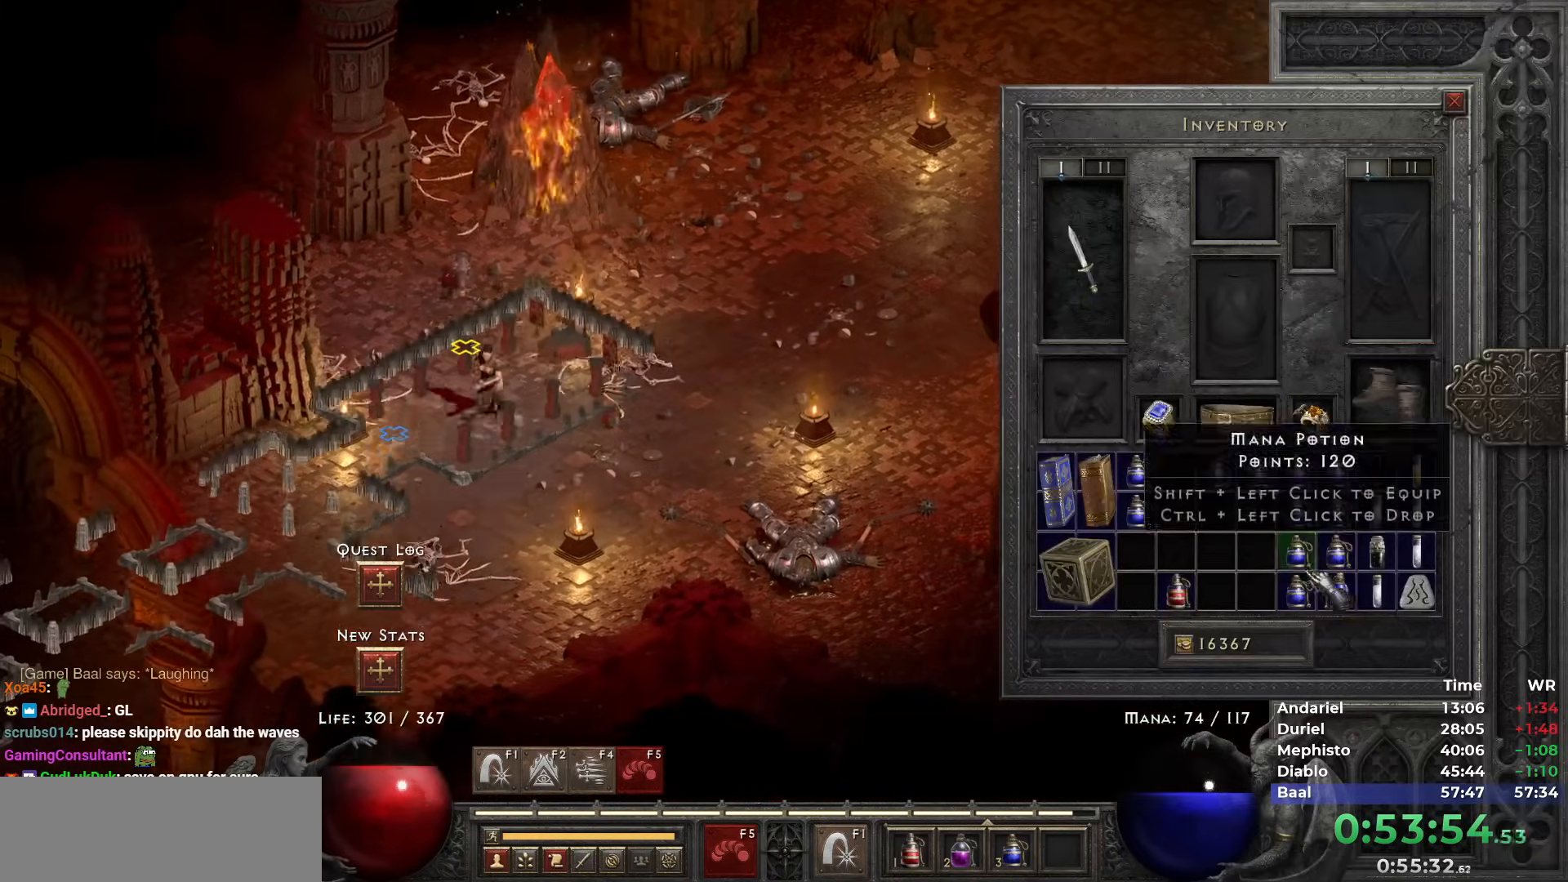
Gameplay with keyboard and mouse; each line is a JSON object with the keys and mouse buttons held at the frame after it. "events" lists presses ("down") and releases ("up") of "1", "2", "3", "4", "5", "b", "c", "ctrl", "escape", "h", "i", "q", "r", "return", "shift", "space", "t", "tab", "v", "w", "y", "mouse_left" and "mouse_right" between this image and that frame as [ms after this image, input, new state], when the widget could be followed in between. "mouse_left", "mouse_right" = the "left", "right" buttons of the "mouse" list. No other keys are recorded. Mouse movement is not recorded. Not read: n.
{"keys": ["shift"], "mouse": ["left"], "events": [[133, "mouse_left", "down"], [183, "mouse_left", "up"], [267, "mouse_left", "down"], [317, "mouse_left", "up"], [417, "mouse_left", "down"], [467, "mouse_left", "up"], [500, "mouse_left", "down"]]}
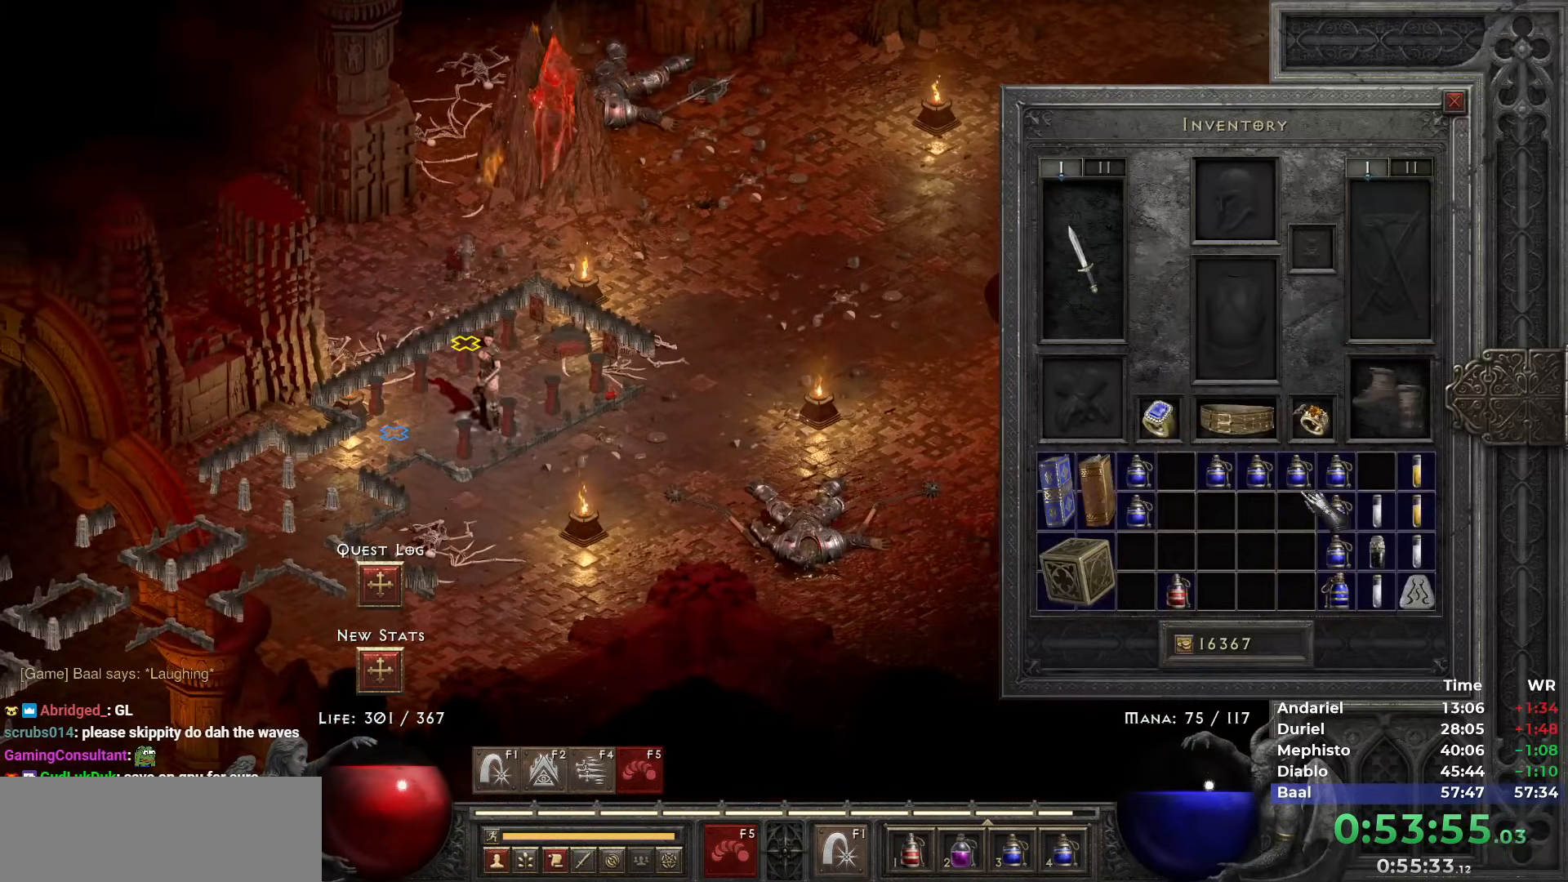
{"keys": [], "mouse": [], "events": [[50, "mouse_left", "up"], [100, "shift", "up"], [150, "space", "down"], [183, "space", "up"], [383, "mouse_left", "down"], [433, "mouse_left", "up"], [433, "tab", "down"], [467, "tab", "up"]]}
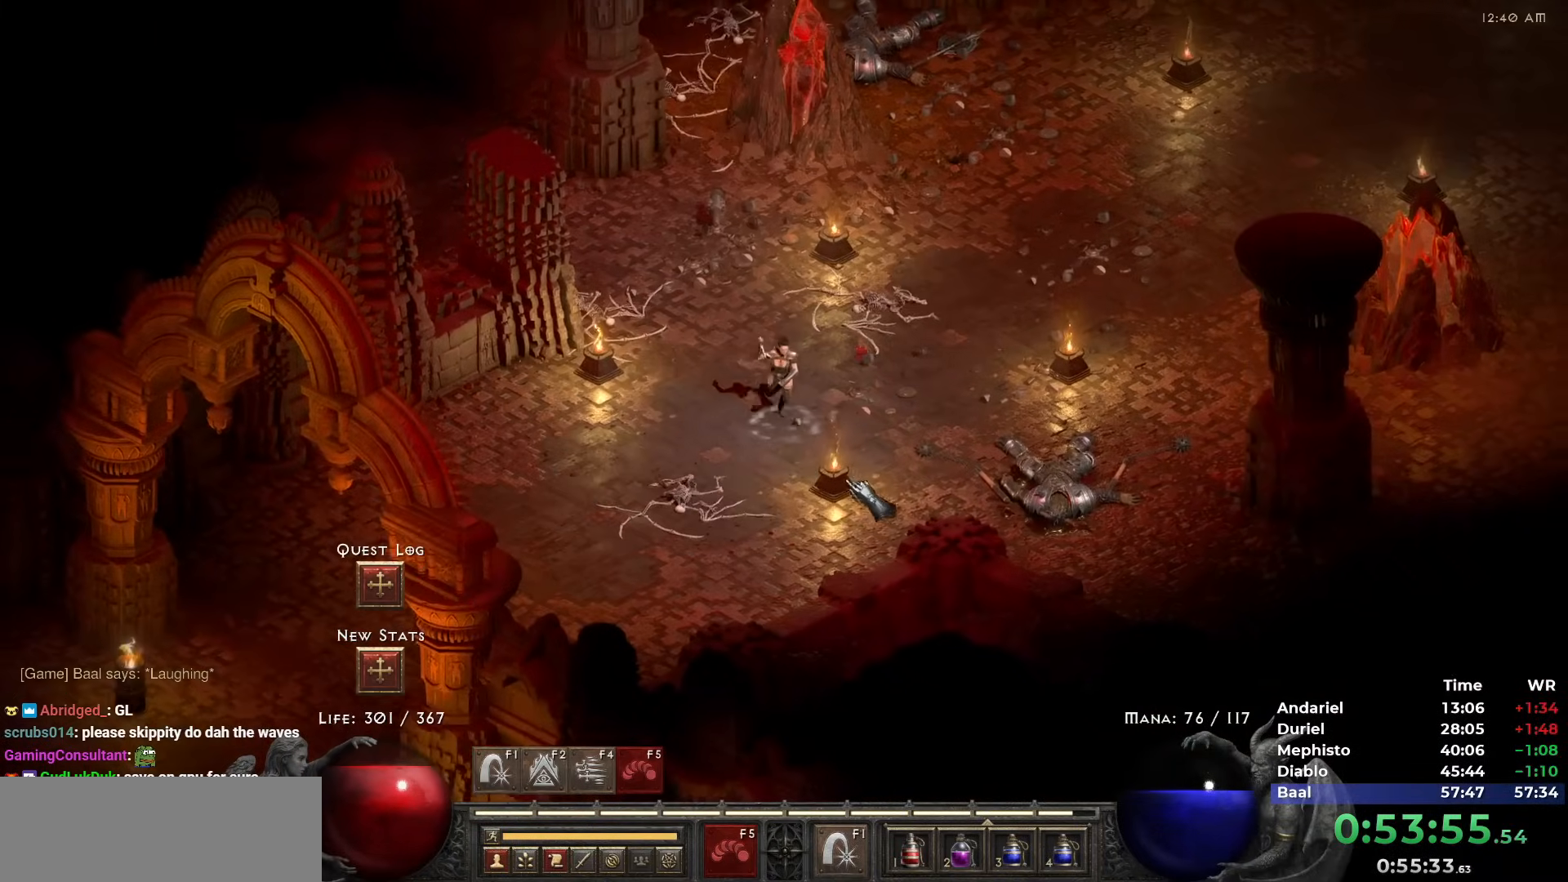
{"keys": [], "mouse": [], "events": [[200, "tab", "down"], [250, "tab", "up"], [433, "h", "down"], [500, "h", "up"]]}
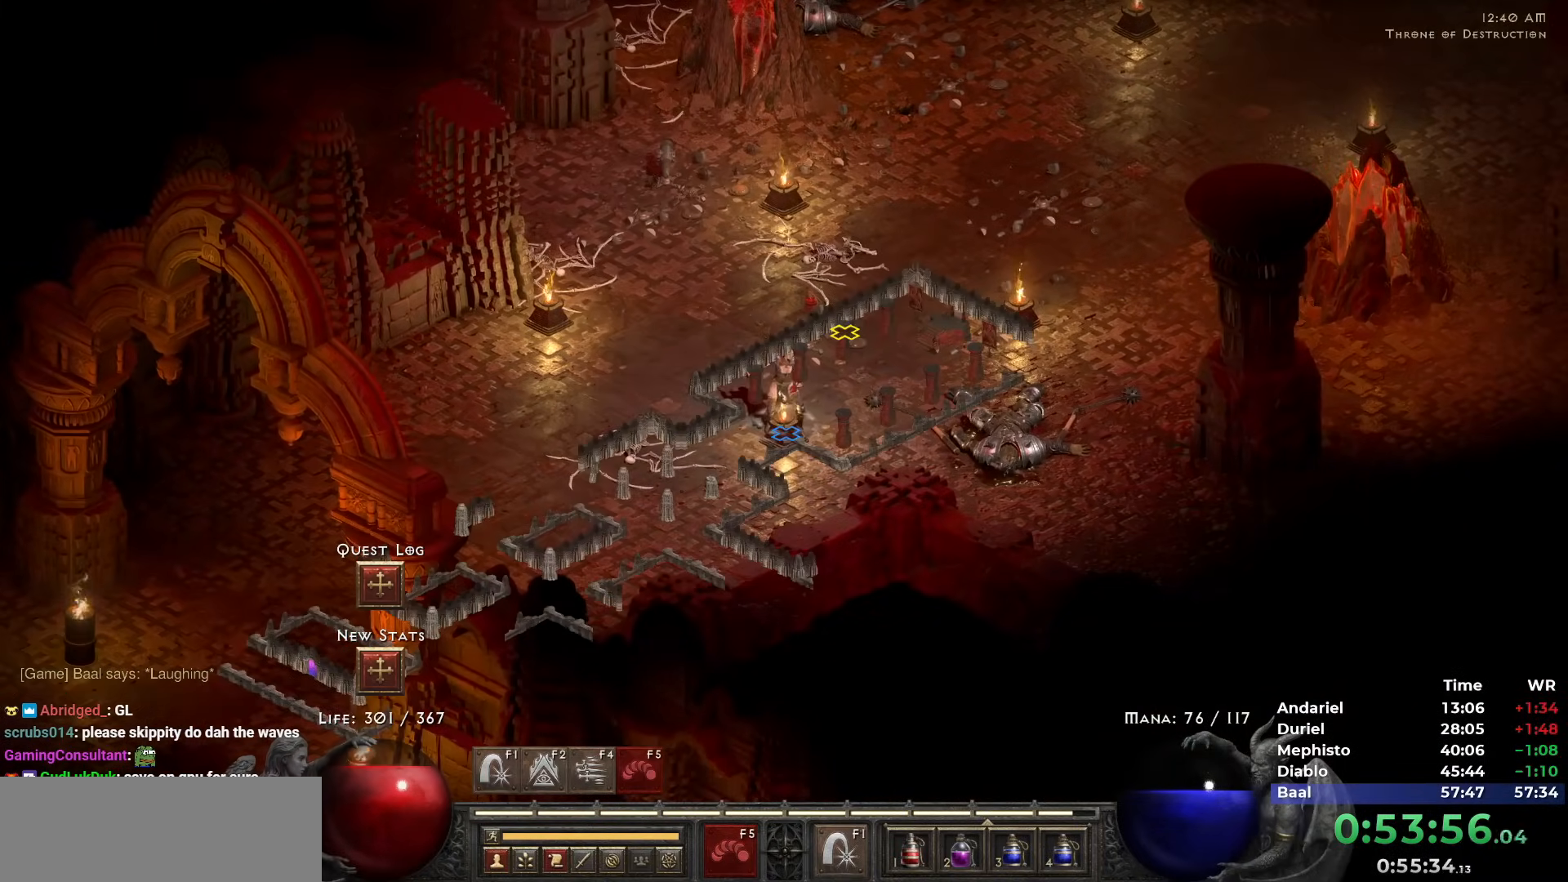
{"keys": [], "mouse": [], "events": [[317, "tab", "down"], [367, "tab", "up"]]}
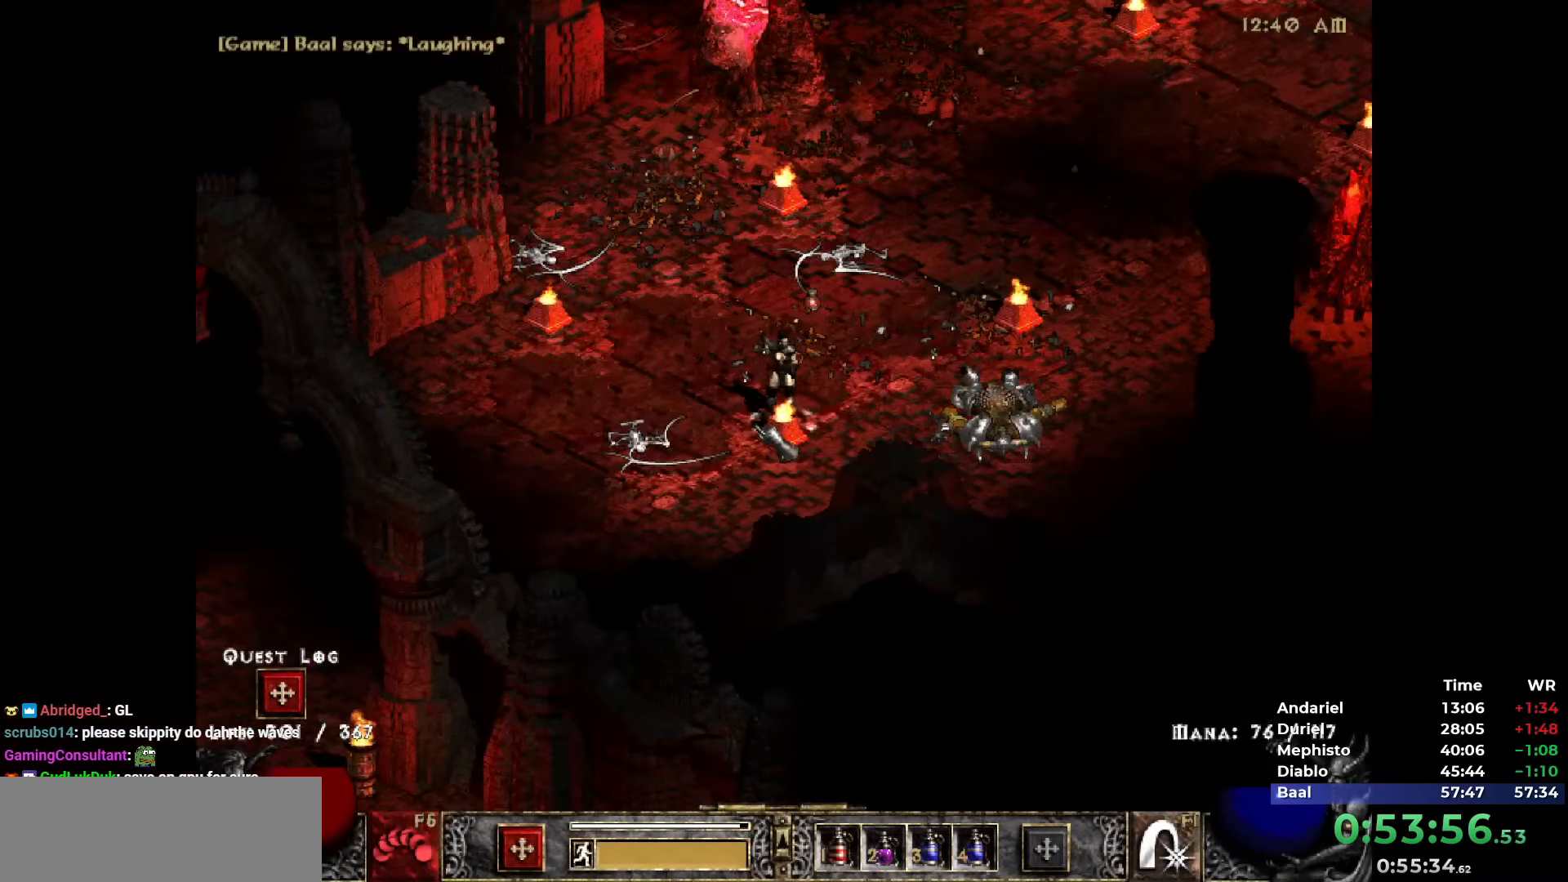
{"keys": [], "mouse": [], "events": [[50, "mouse_left", "down"], [150, "mouse_left", "up"], [183, "tab", "down"], [283, "tab", "up"]]}
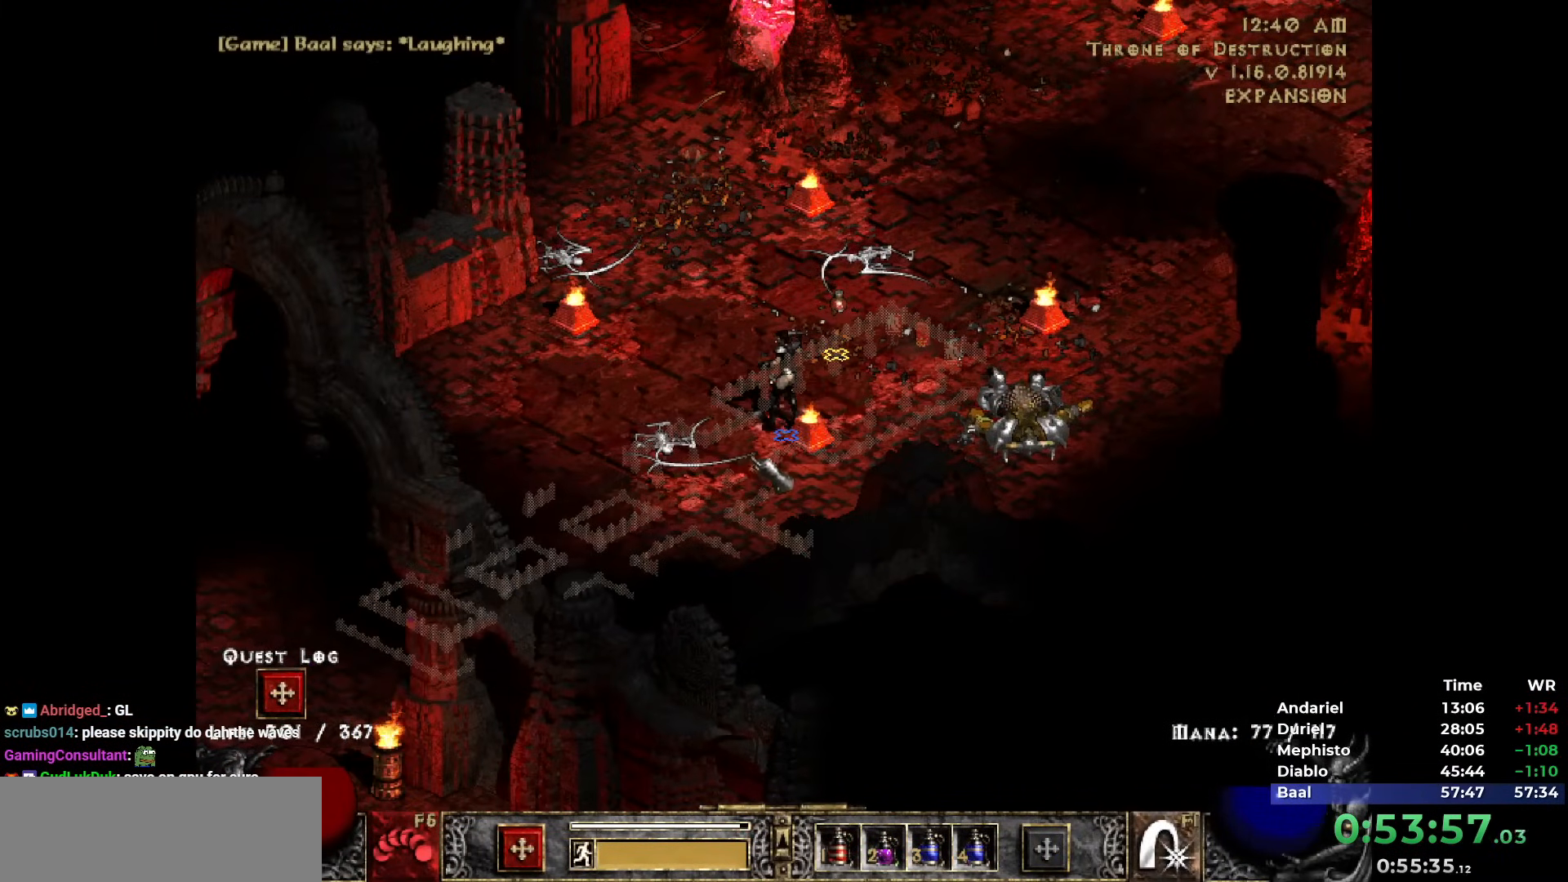
{"keys": [], "mouse": [], "events": [[217, "tab", "down"], [250, "tab", "up"]]}
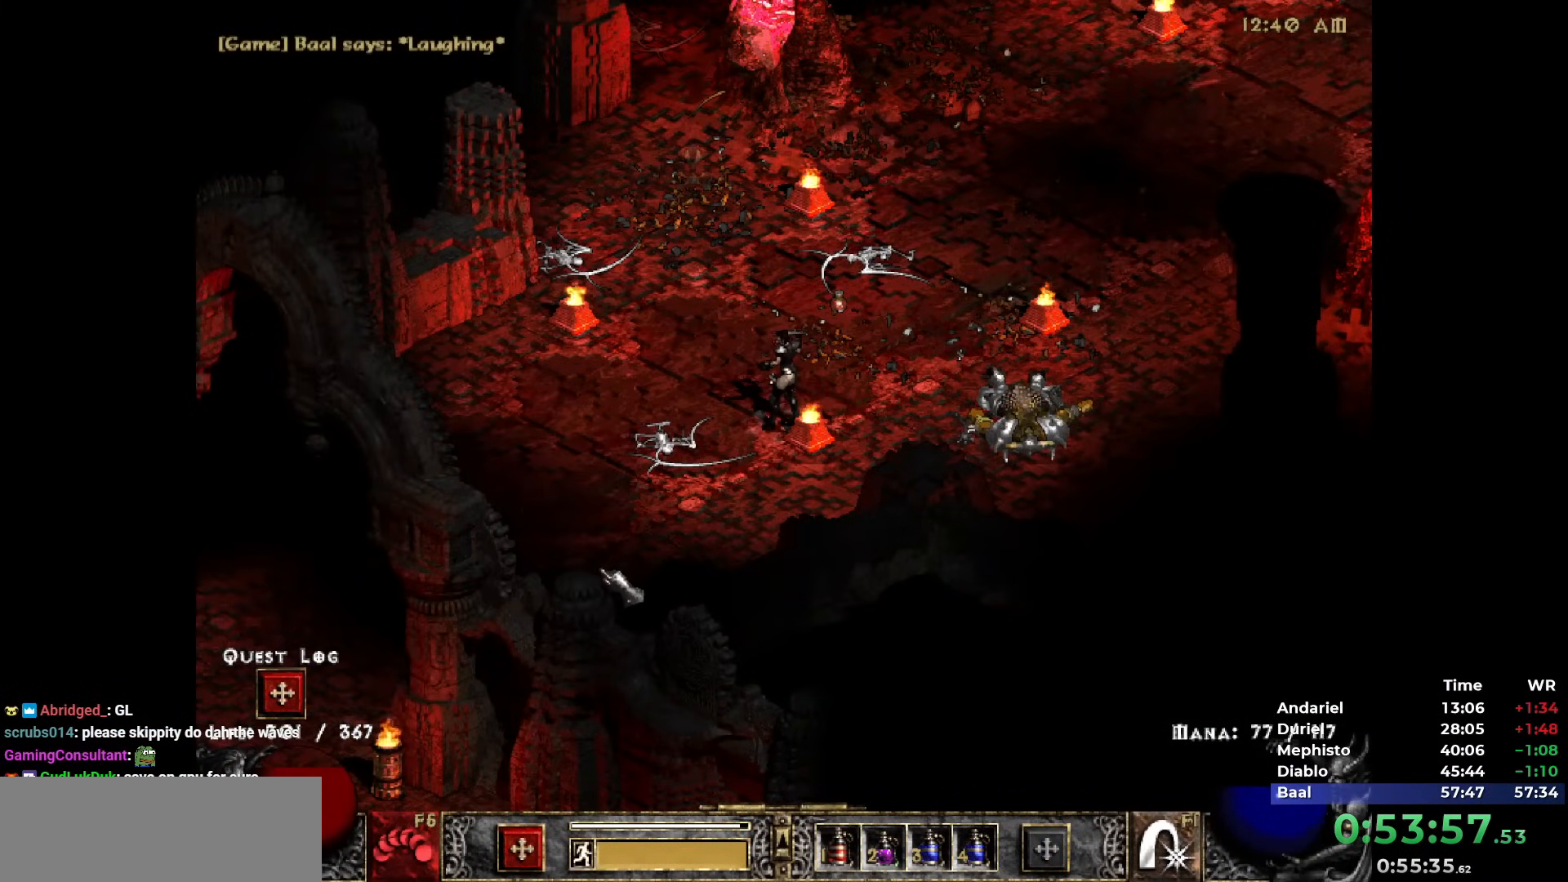
{"keys": [], "mouse": [], "events": []}
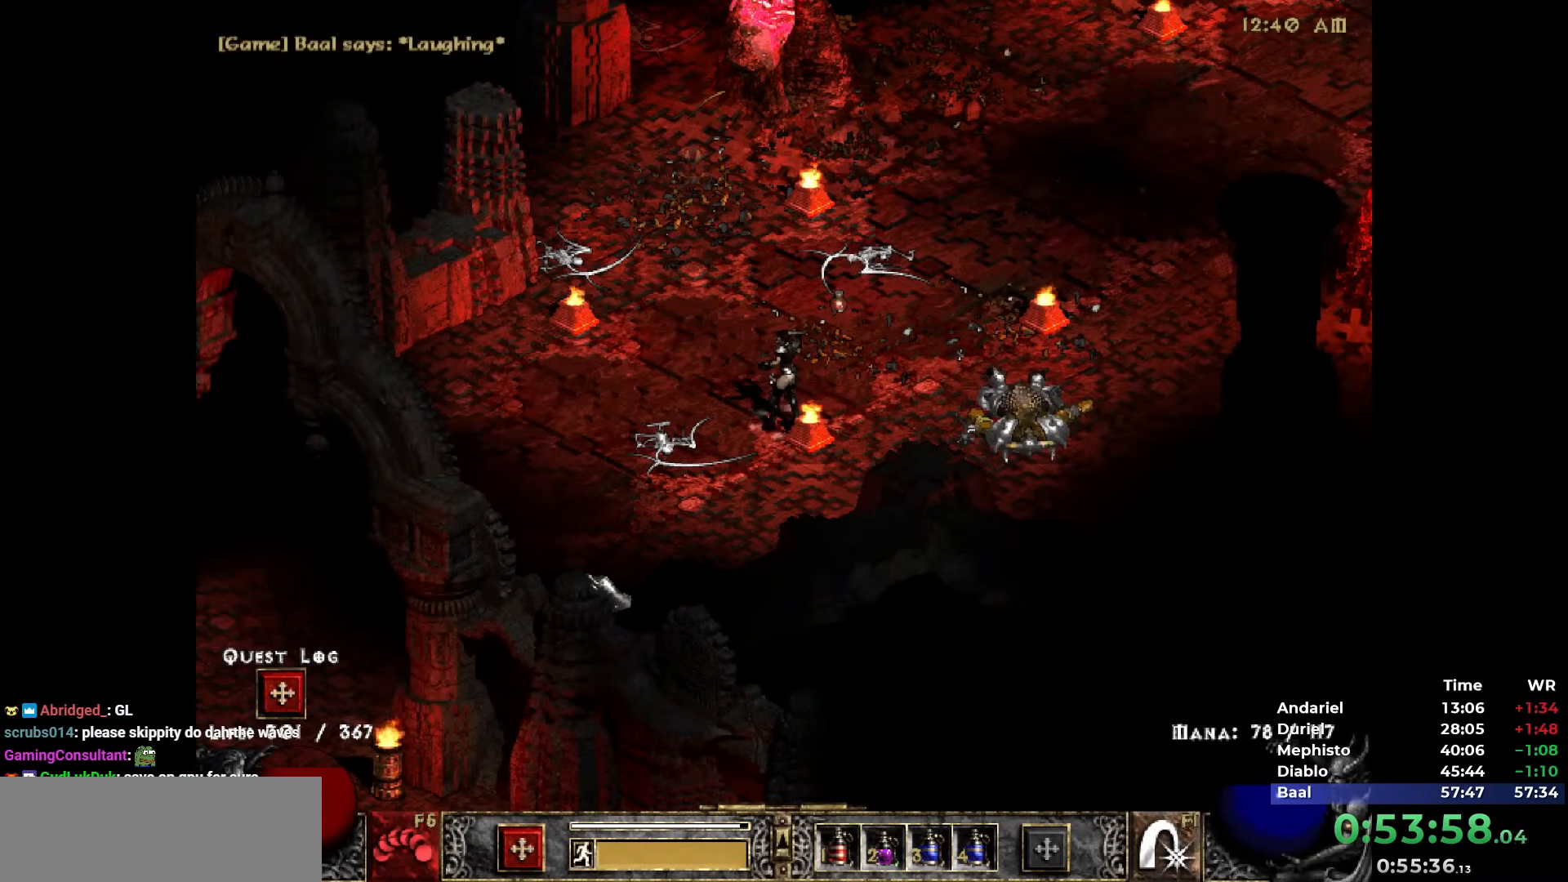
{"keys": [], "mouse": [], "events": [[150, "tab", "down"], [233, "tab", "up"]]}
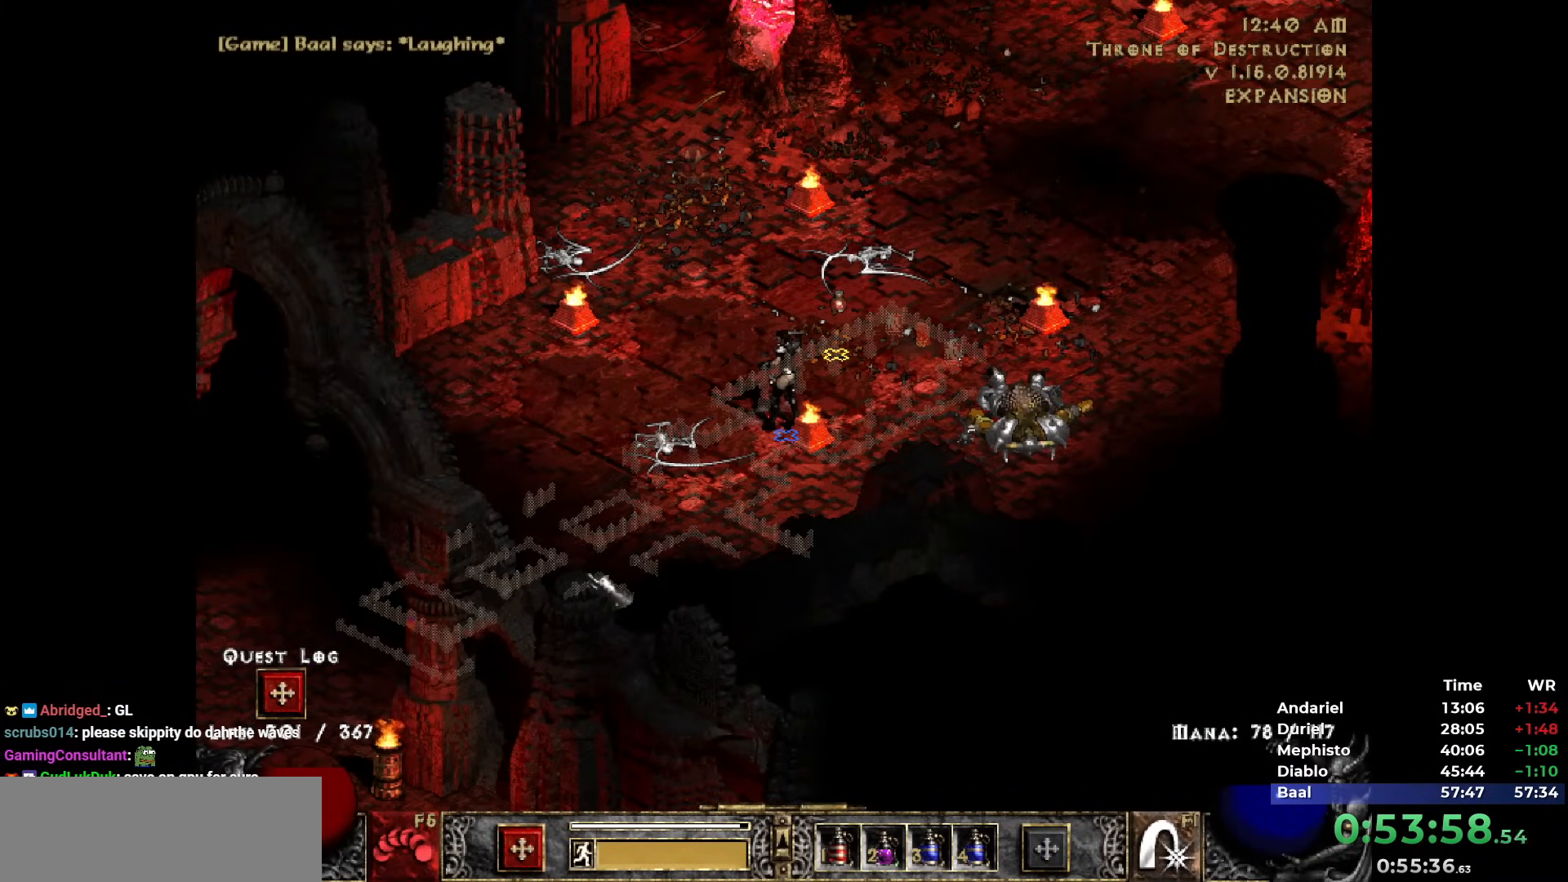
{"keys": [], "mouse": [], "events": []}
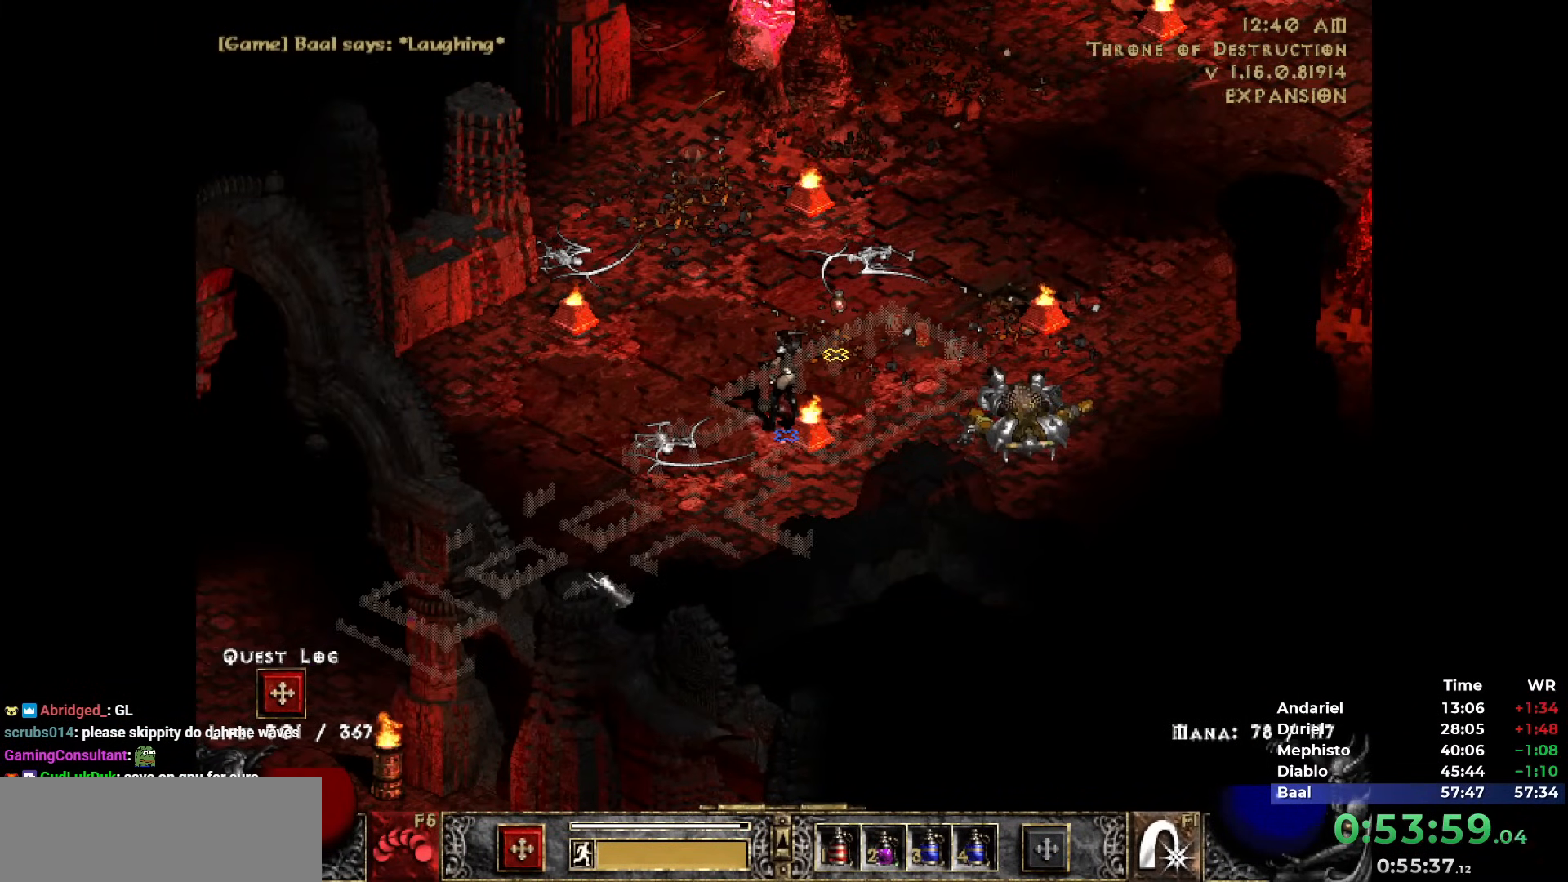
{"keys": [], "mouse": [], "events": []}
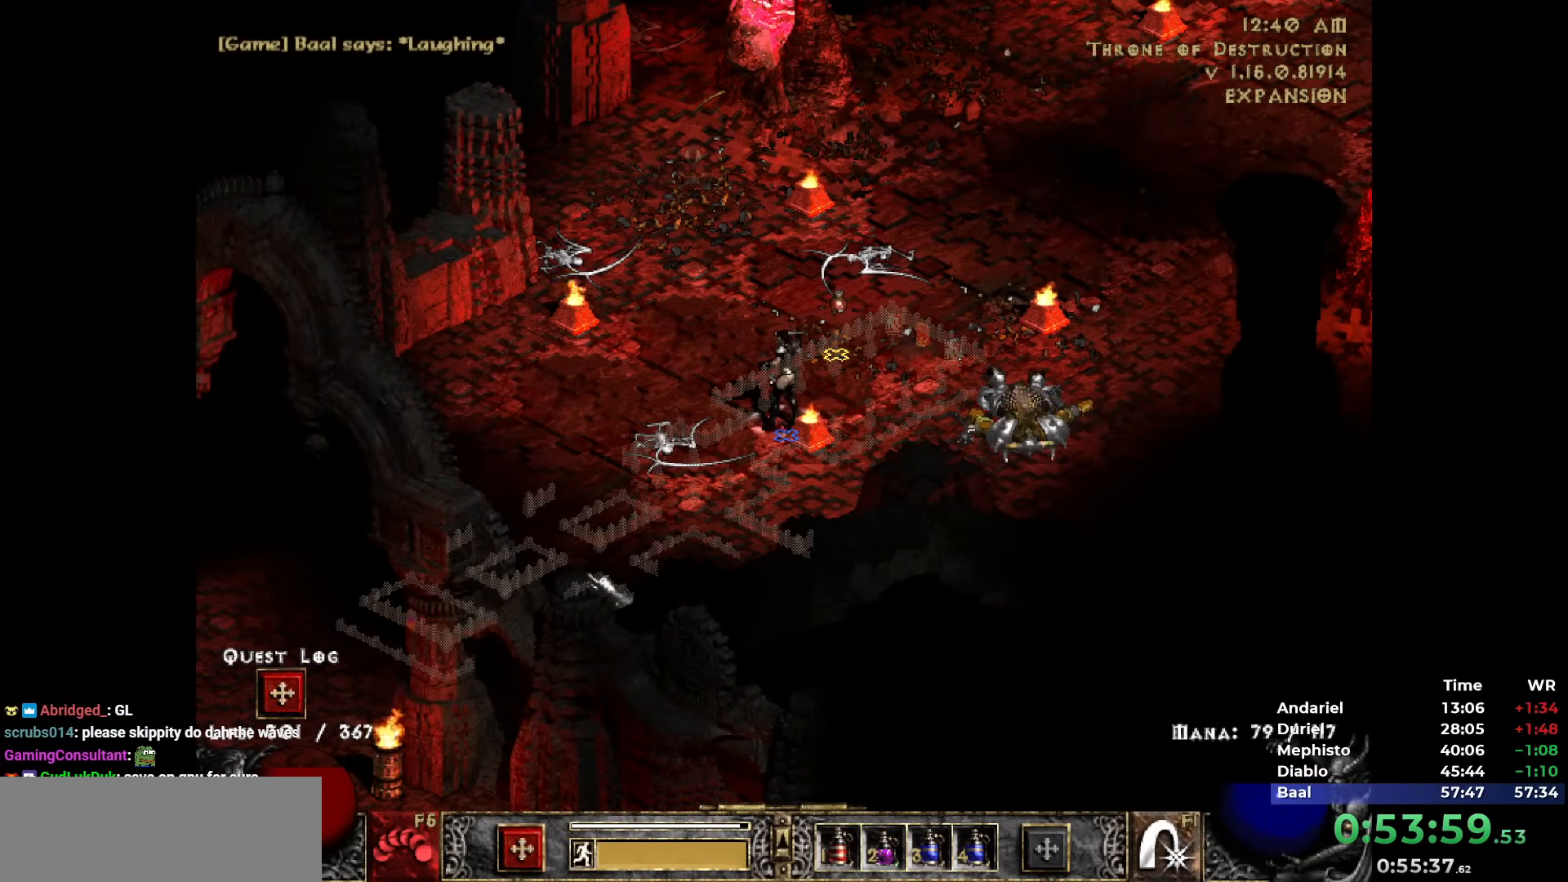
{"keys": [], "mouse": [], "events": []}
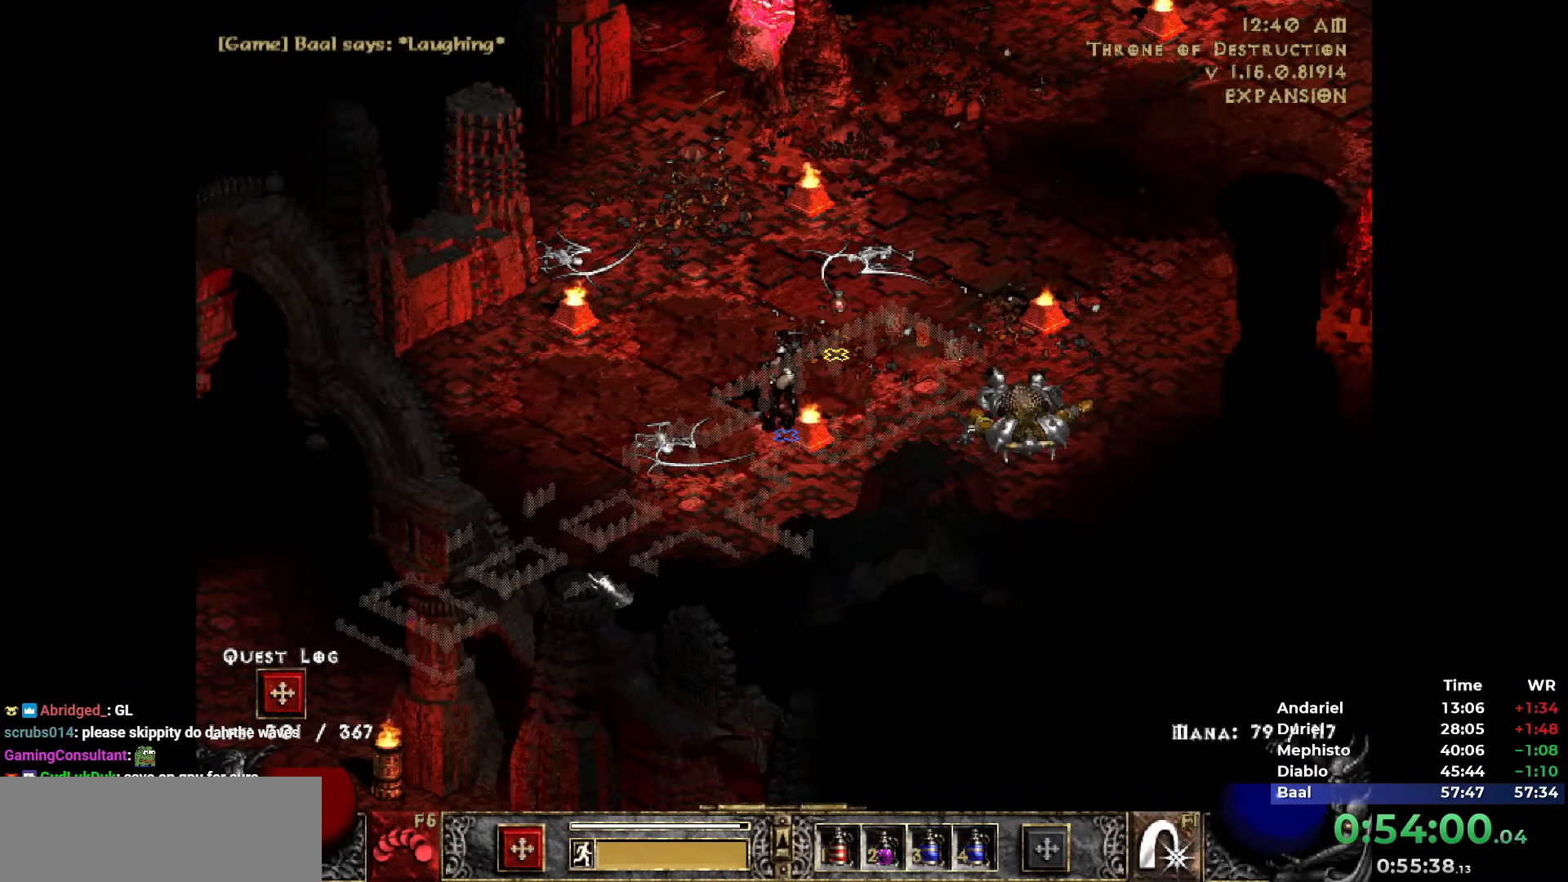
{"keys": [], "mouse": [], "events": []}
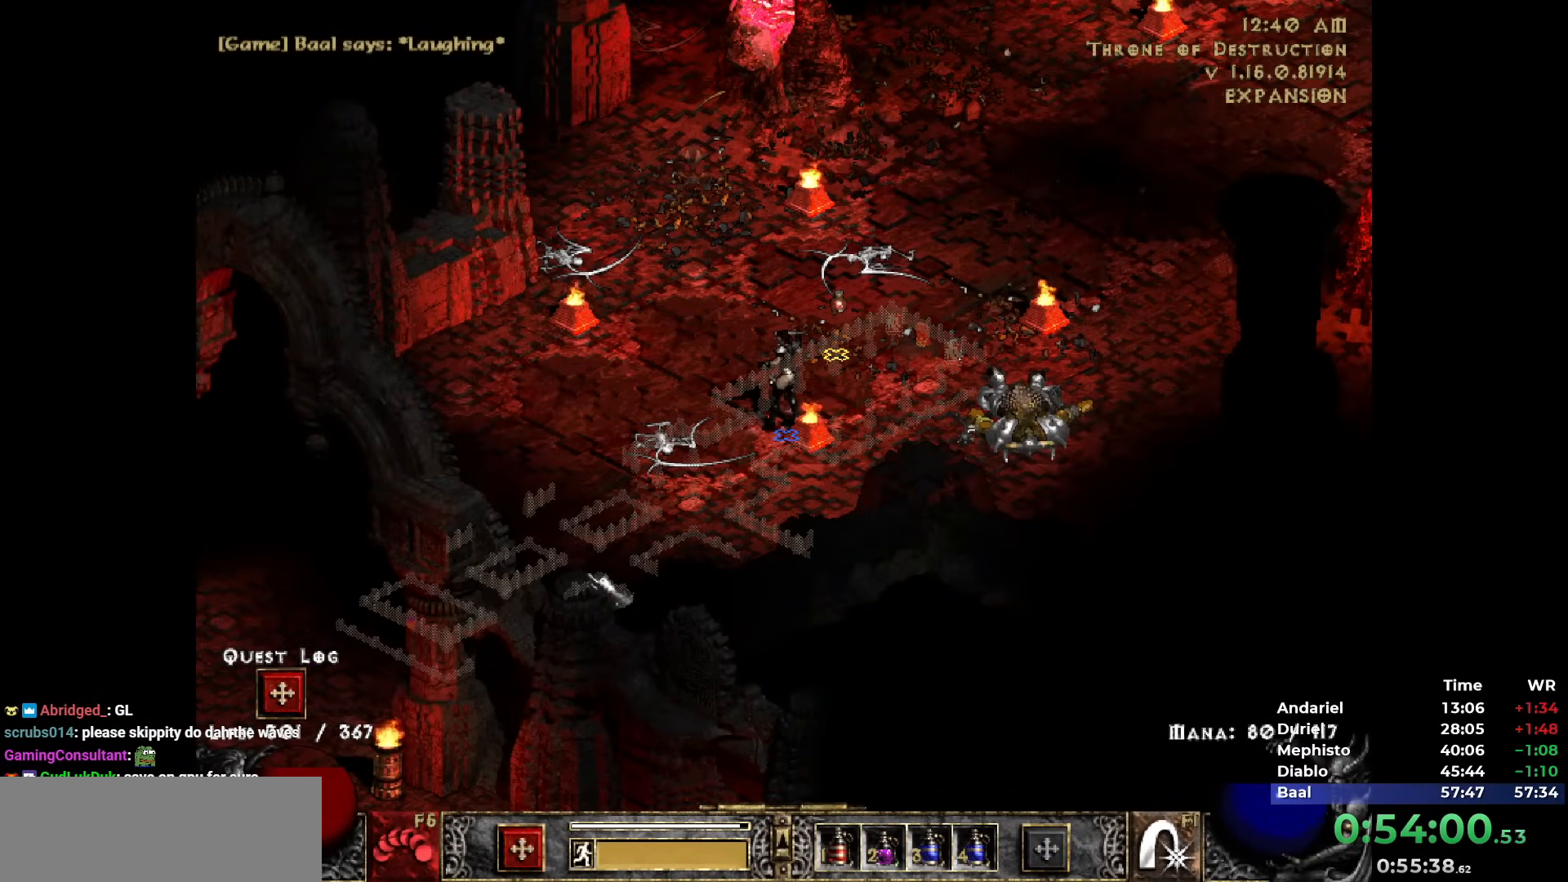
{"keys": [], "mouse": [], "events": []}
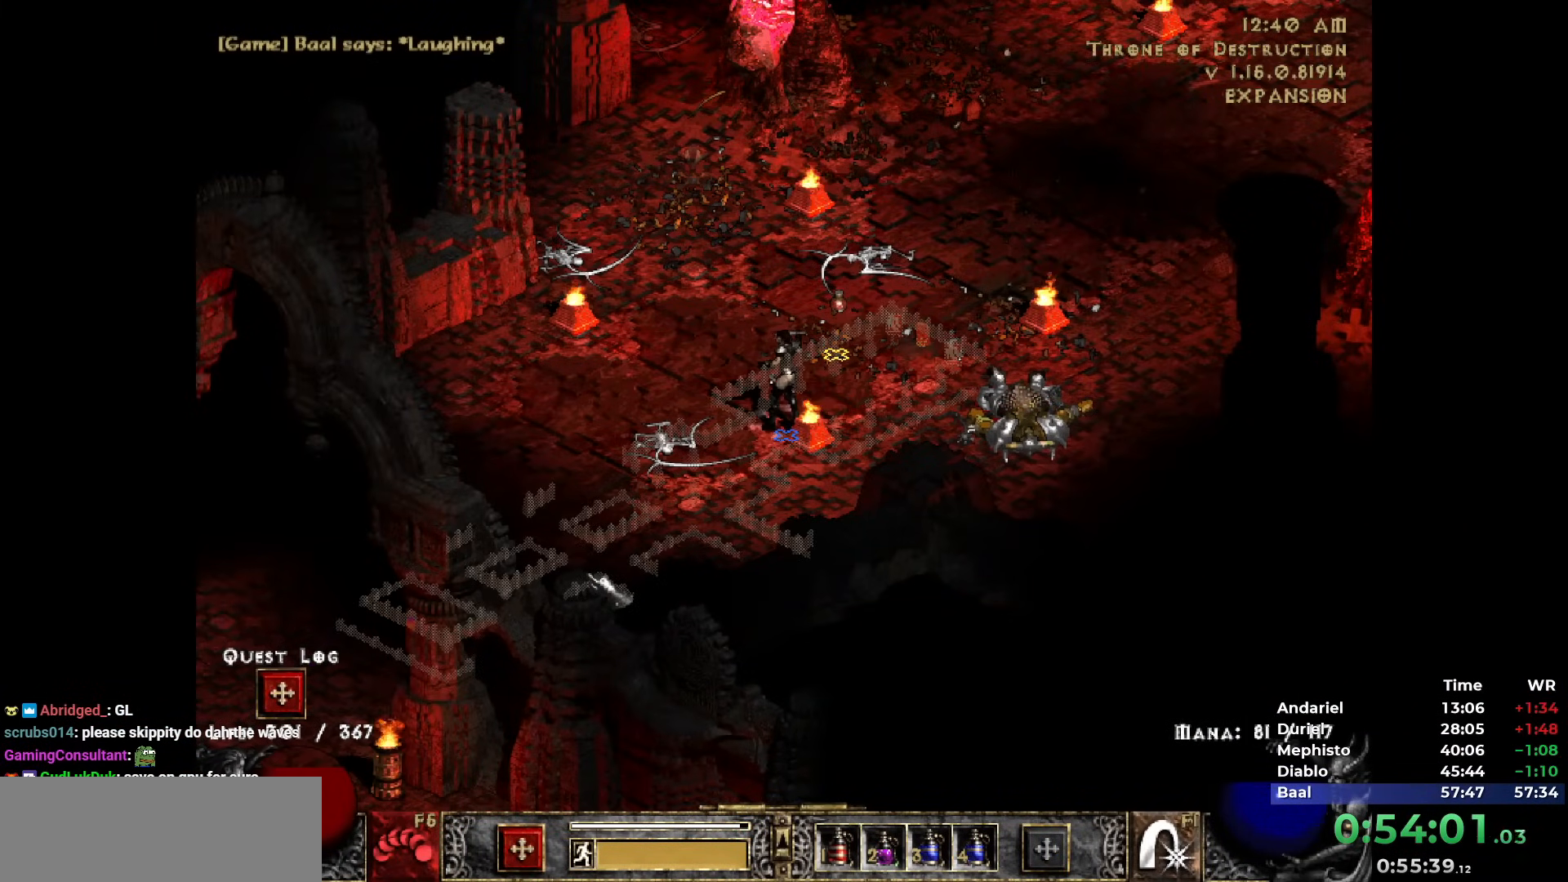
{"keys": [], "mouse": [], "events": [[50, "mouse_left", "down"], [150, "mouse_left", "up"]]}
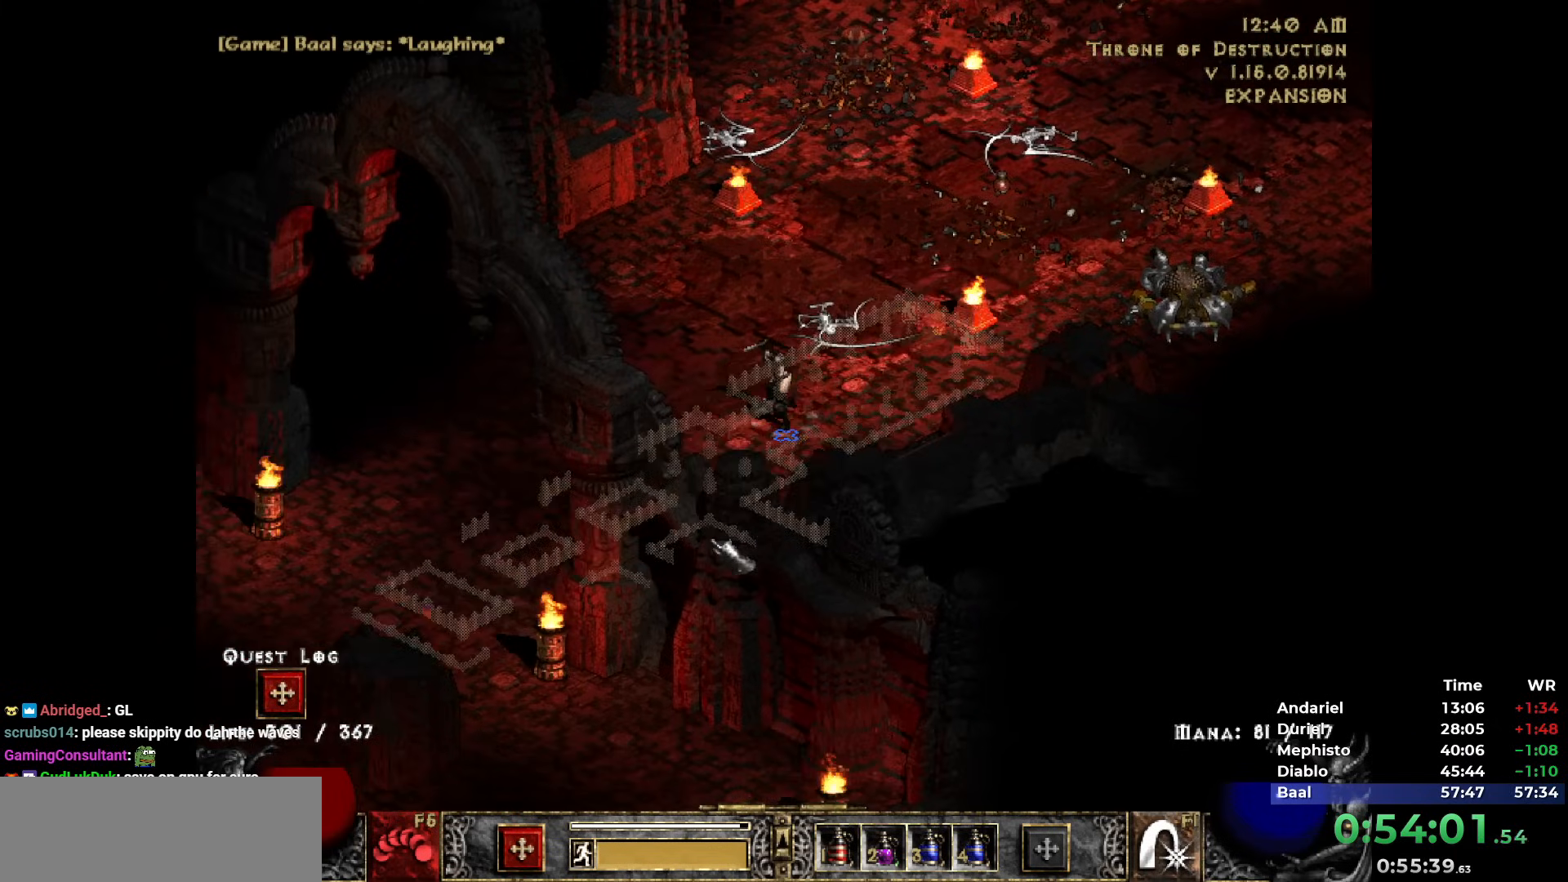
{"keys": [], "mouse": [], "events": []}
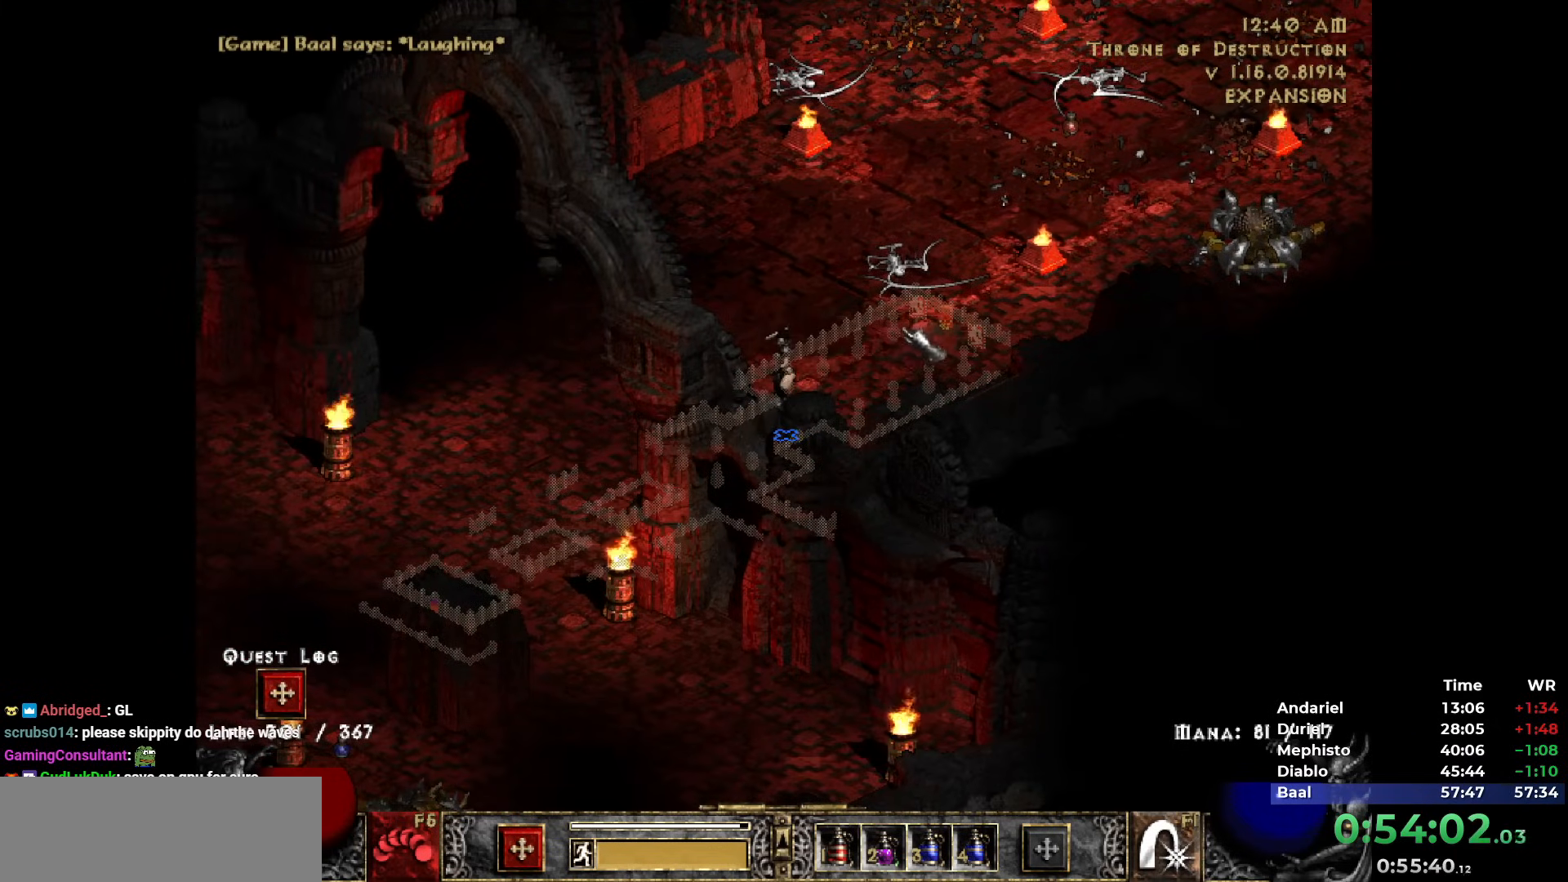
{"keys": [], "mouse": [], "events": [[317, "tab", "down"], [417, "tab", "up"]]}
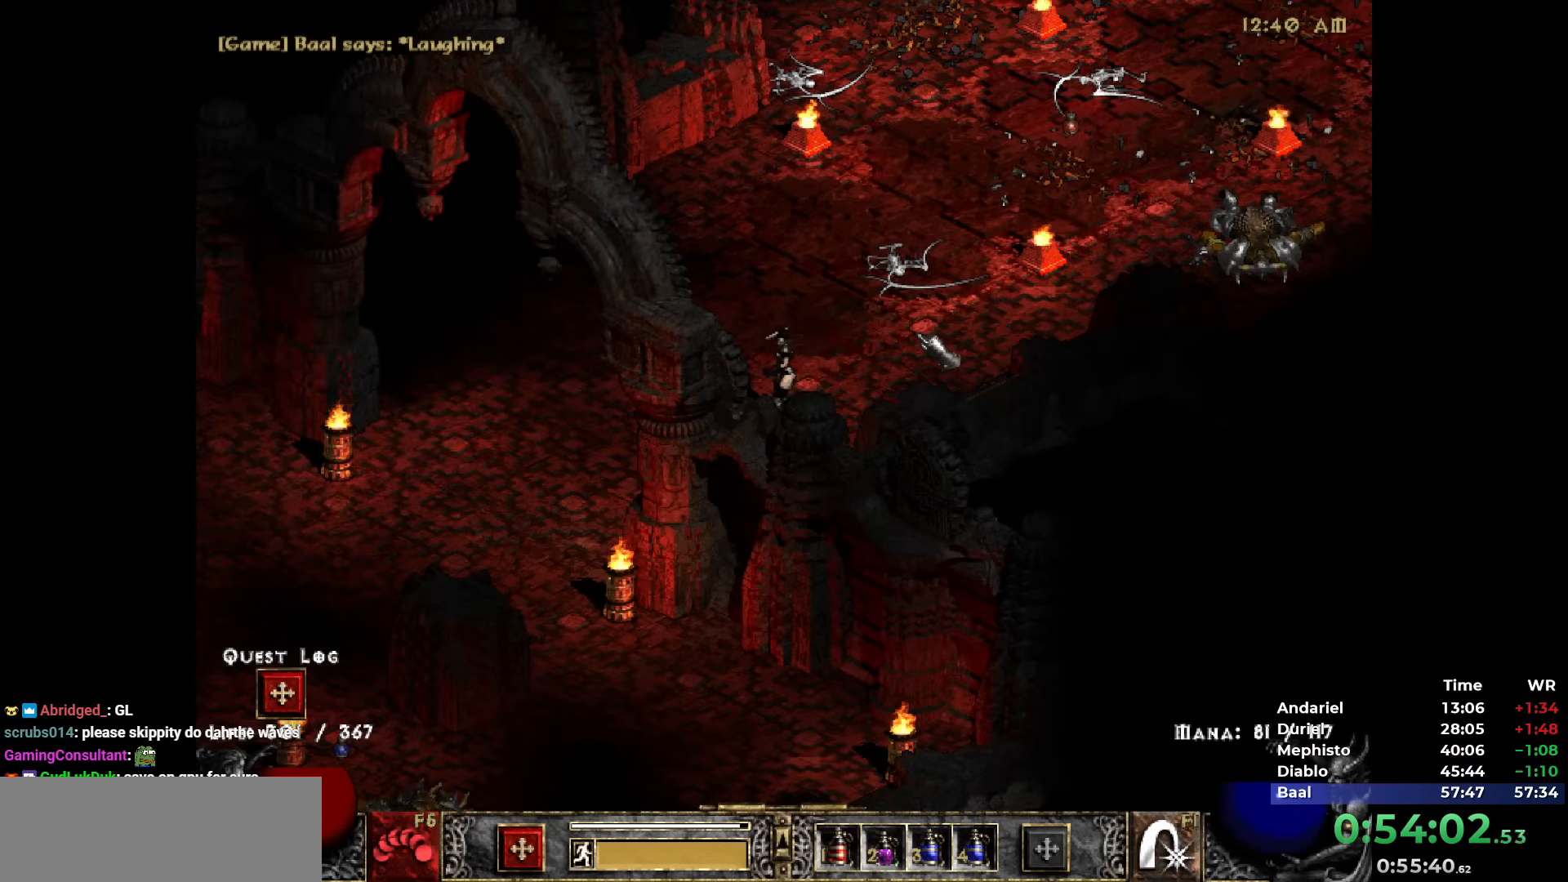
{"keys": [], "mouse": [], "events": [[100, "tab", "down"], [183, "tab", "up"]]}
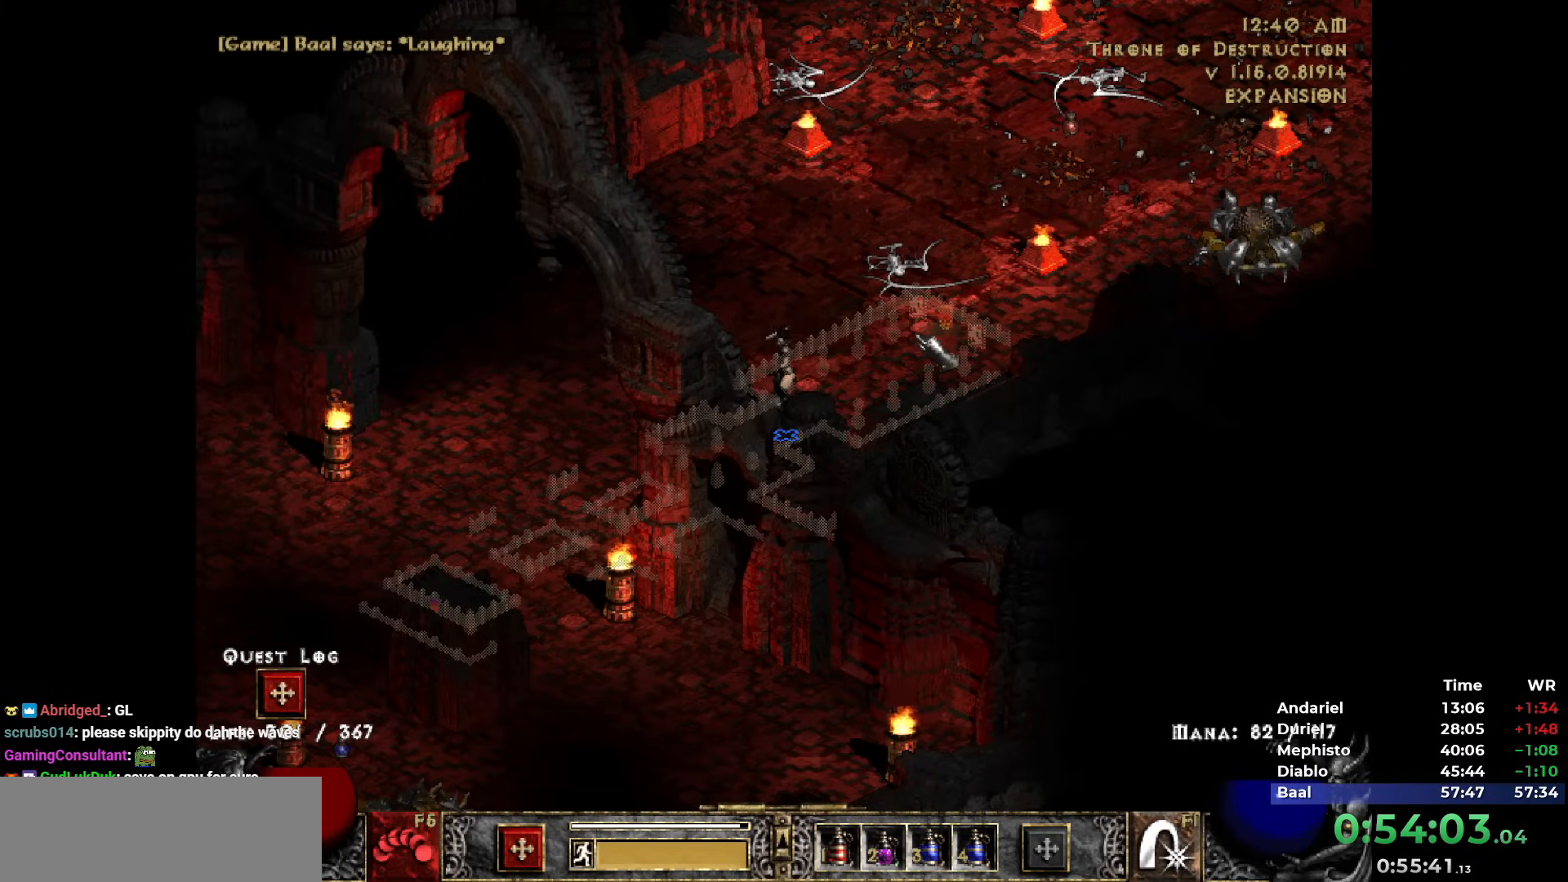
{"keys": [], "mouse": [], "events": []}
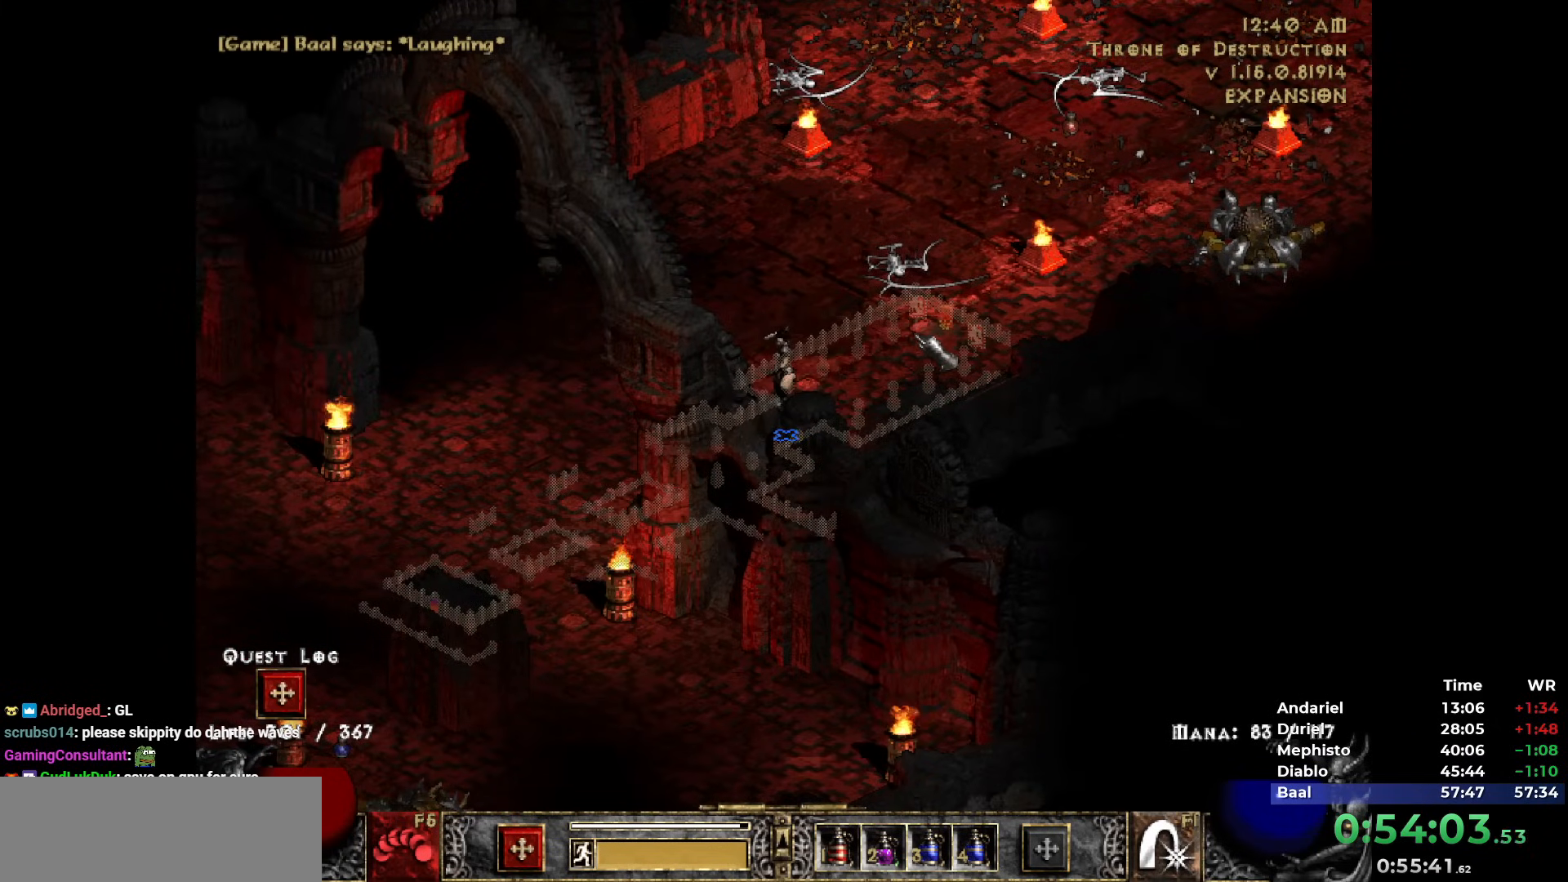
{"keys": [], "mouse": [], "events": []}
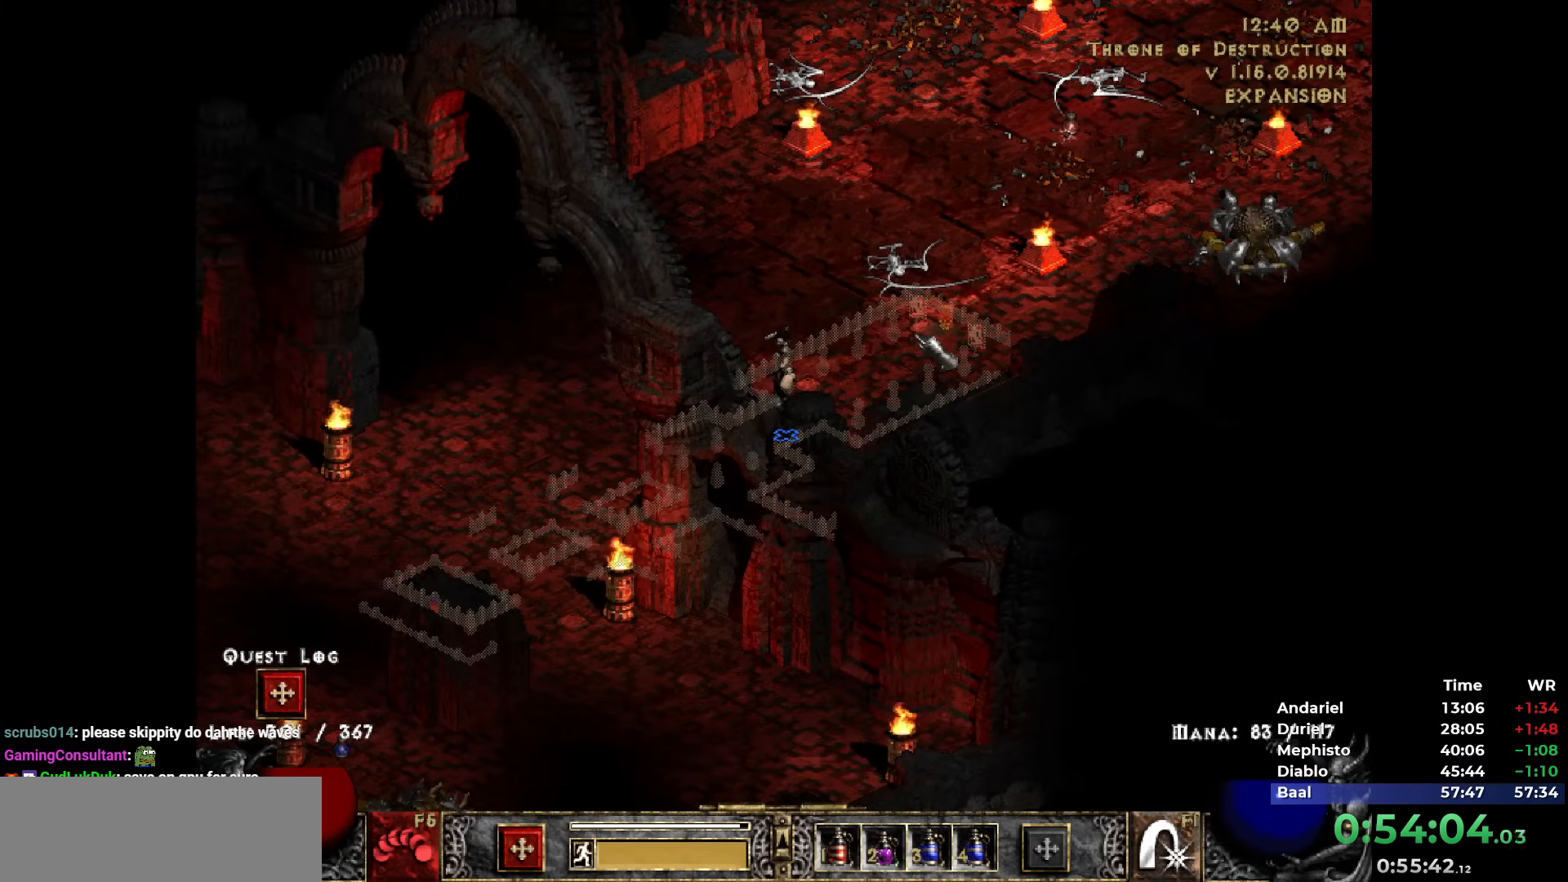
{"keys": [], "mouse": [], "events": []}
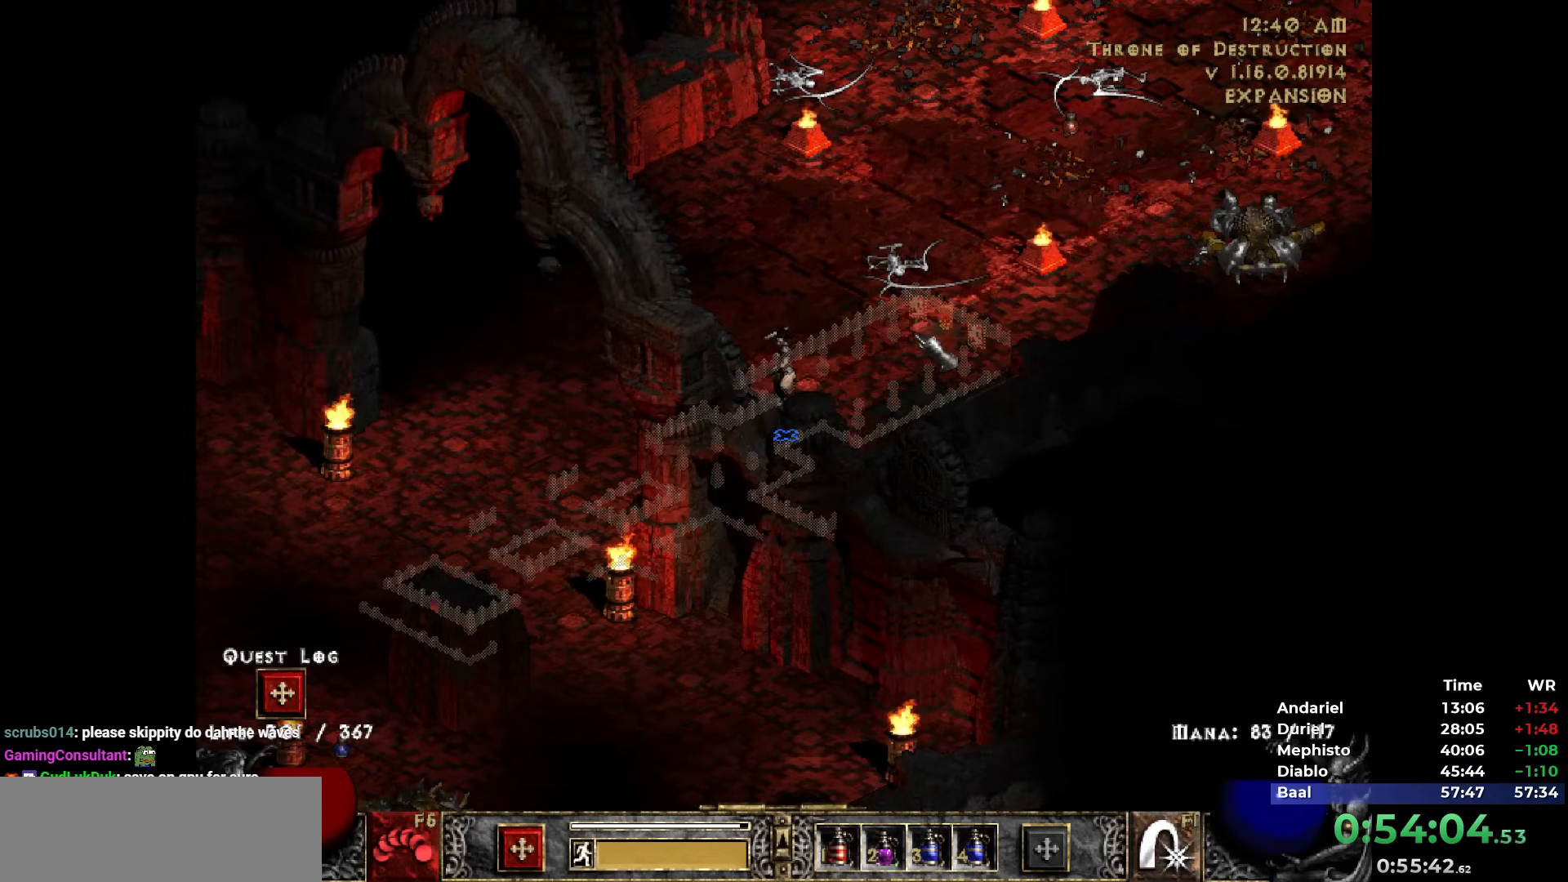
{"keys": [], "mouse": [], "events": []}
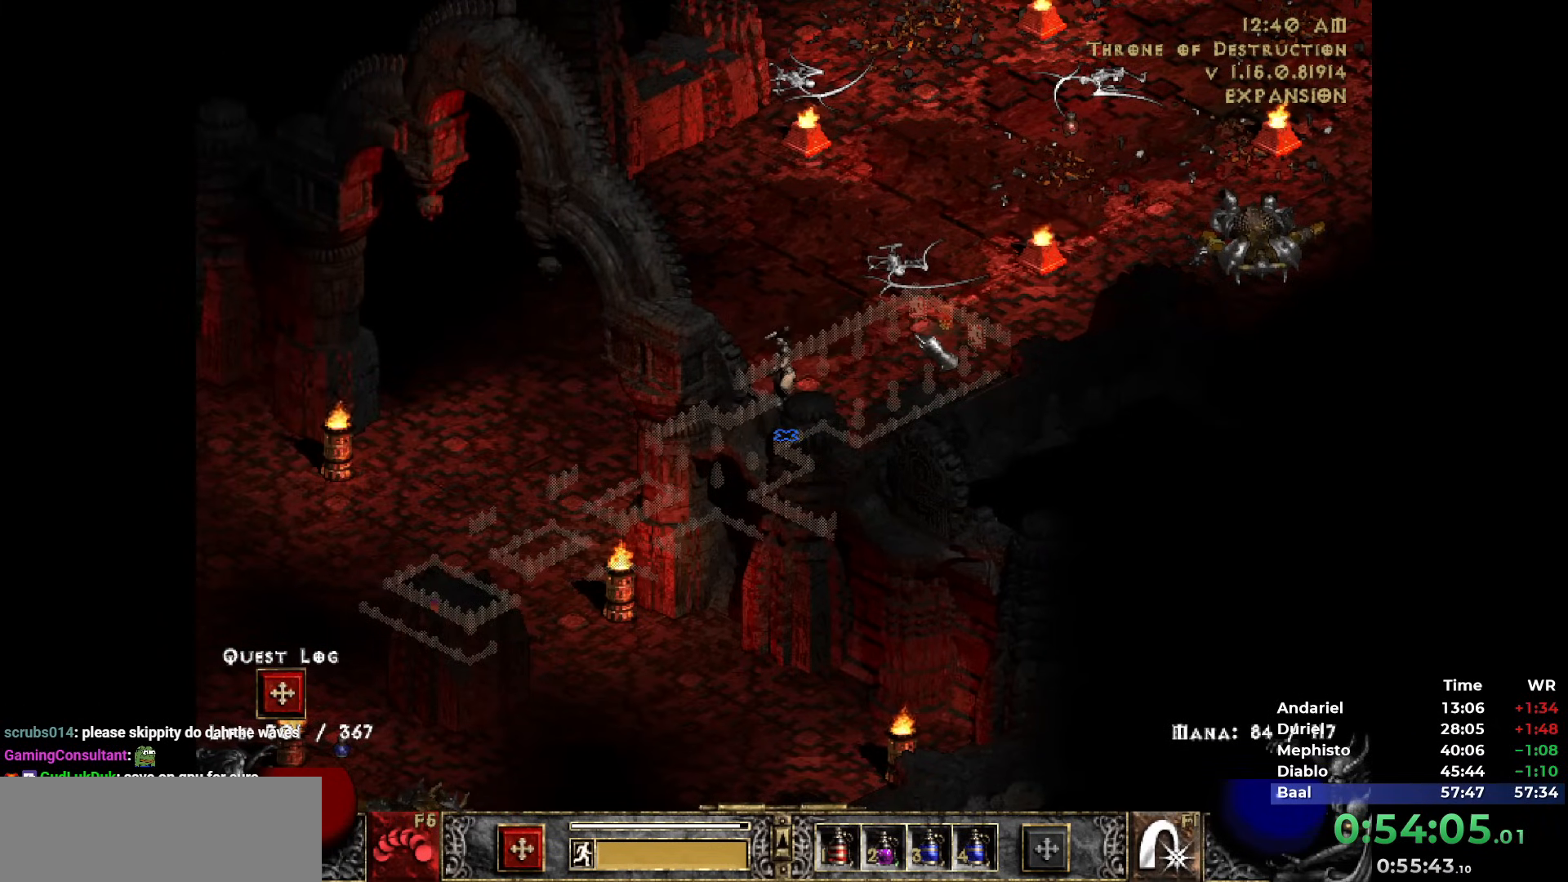
{"keys": [], "mouse": [], "events": []}
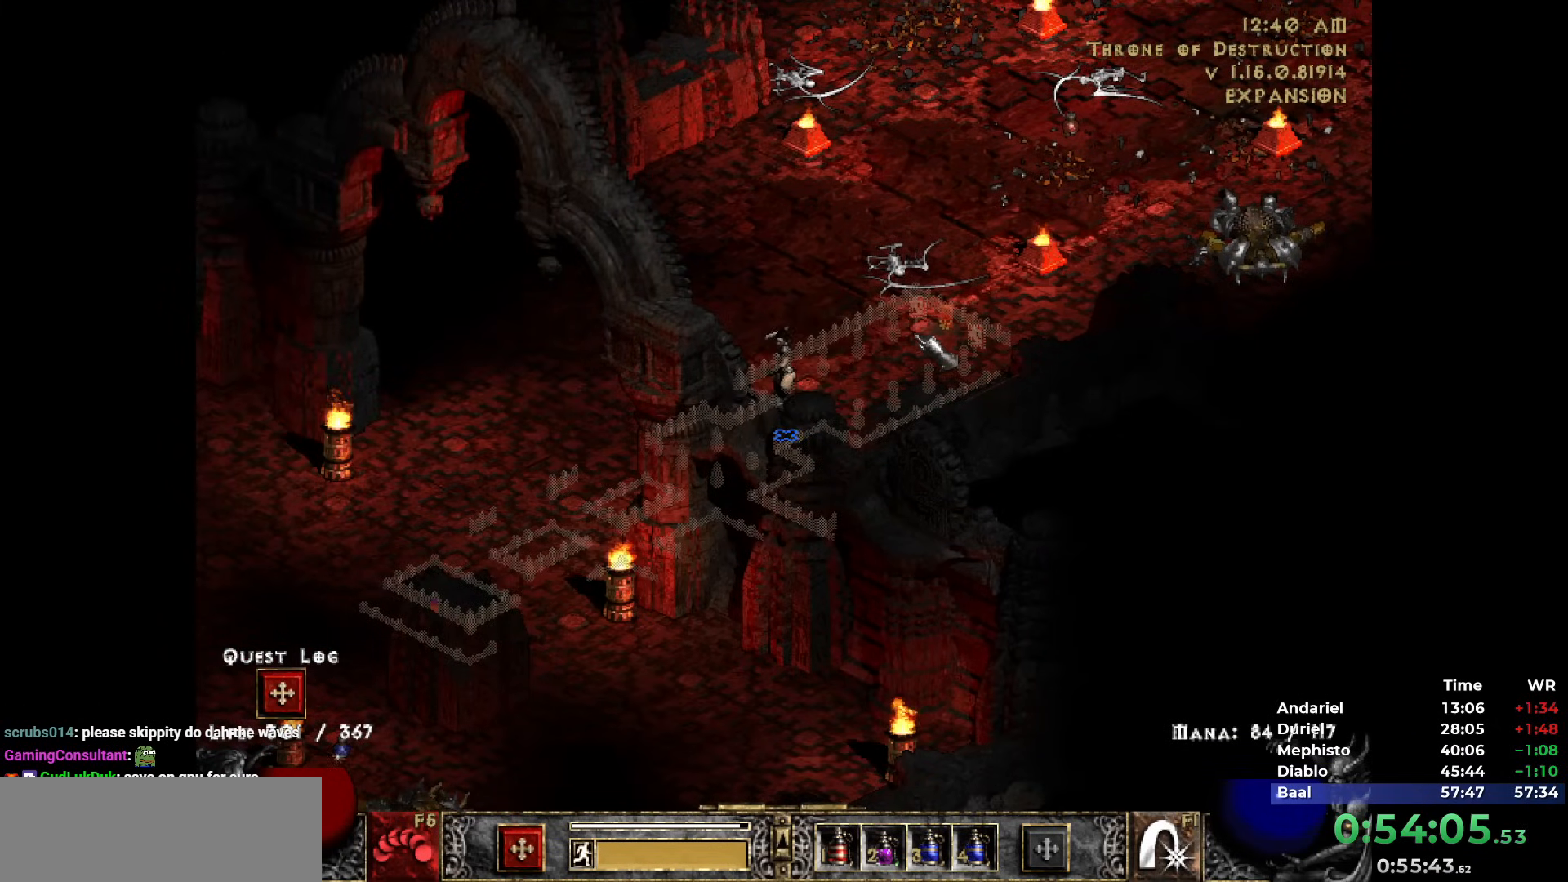
{"keys": [], "mouse": ["left"], "events": [[100, "mouse_left", "down"], [150, "mouse_left", "up"], [483, "mouse_left", "down"]]}
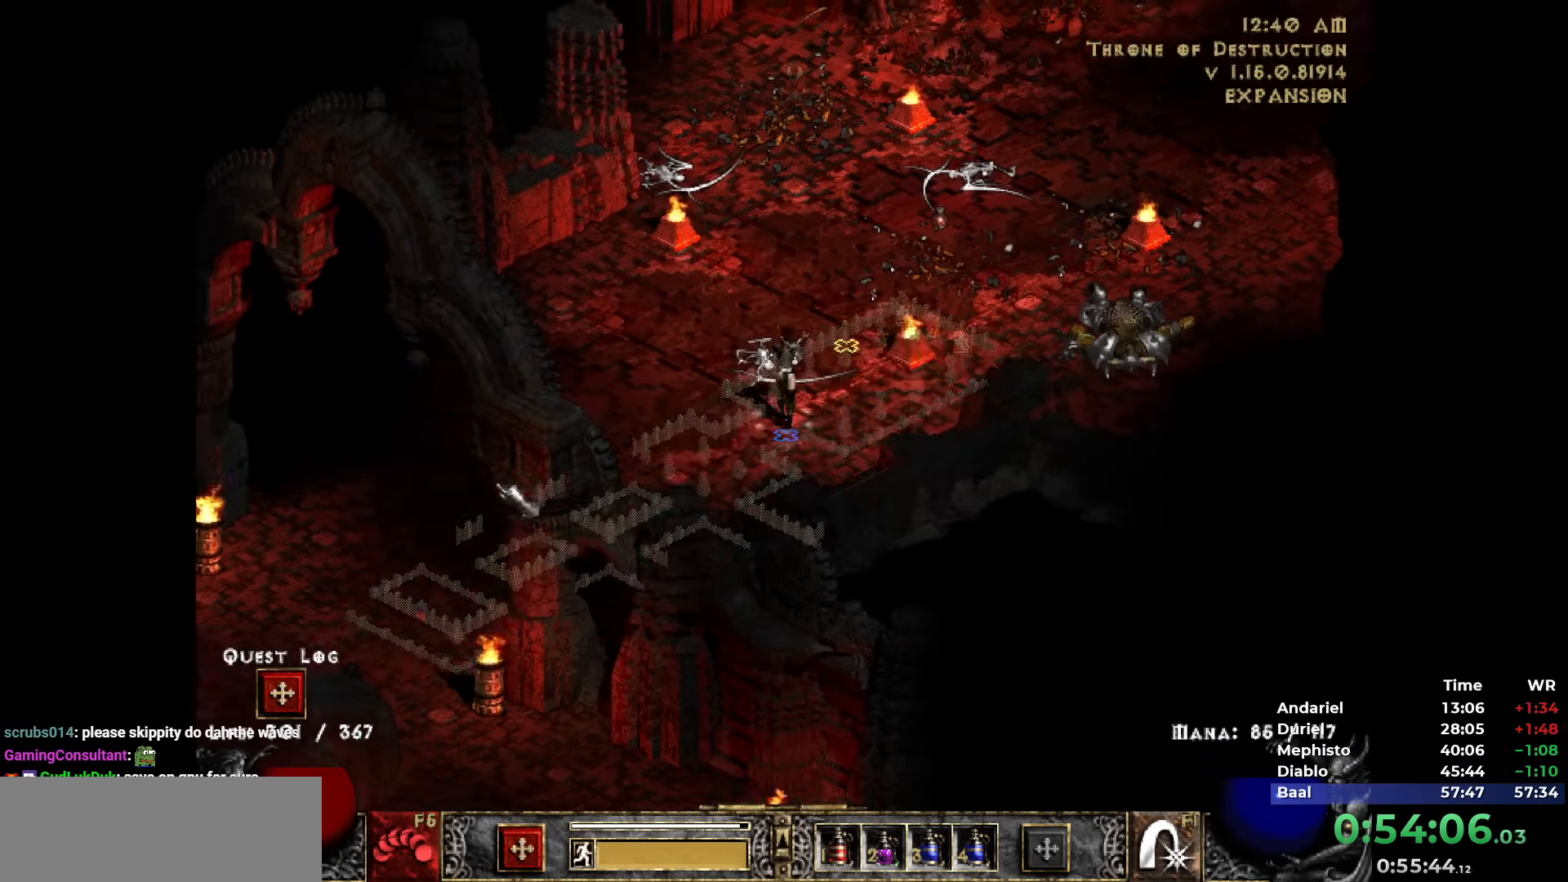
{"keys": [], "mouse": [], "events": [[117, "mouse_left", "up"], [300, "mouse_left", "down"], [400, "mouse_left", "up"]]}
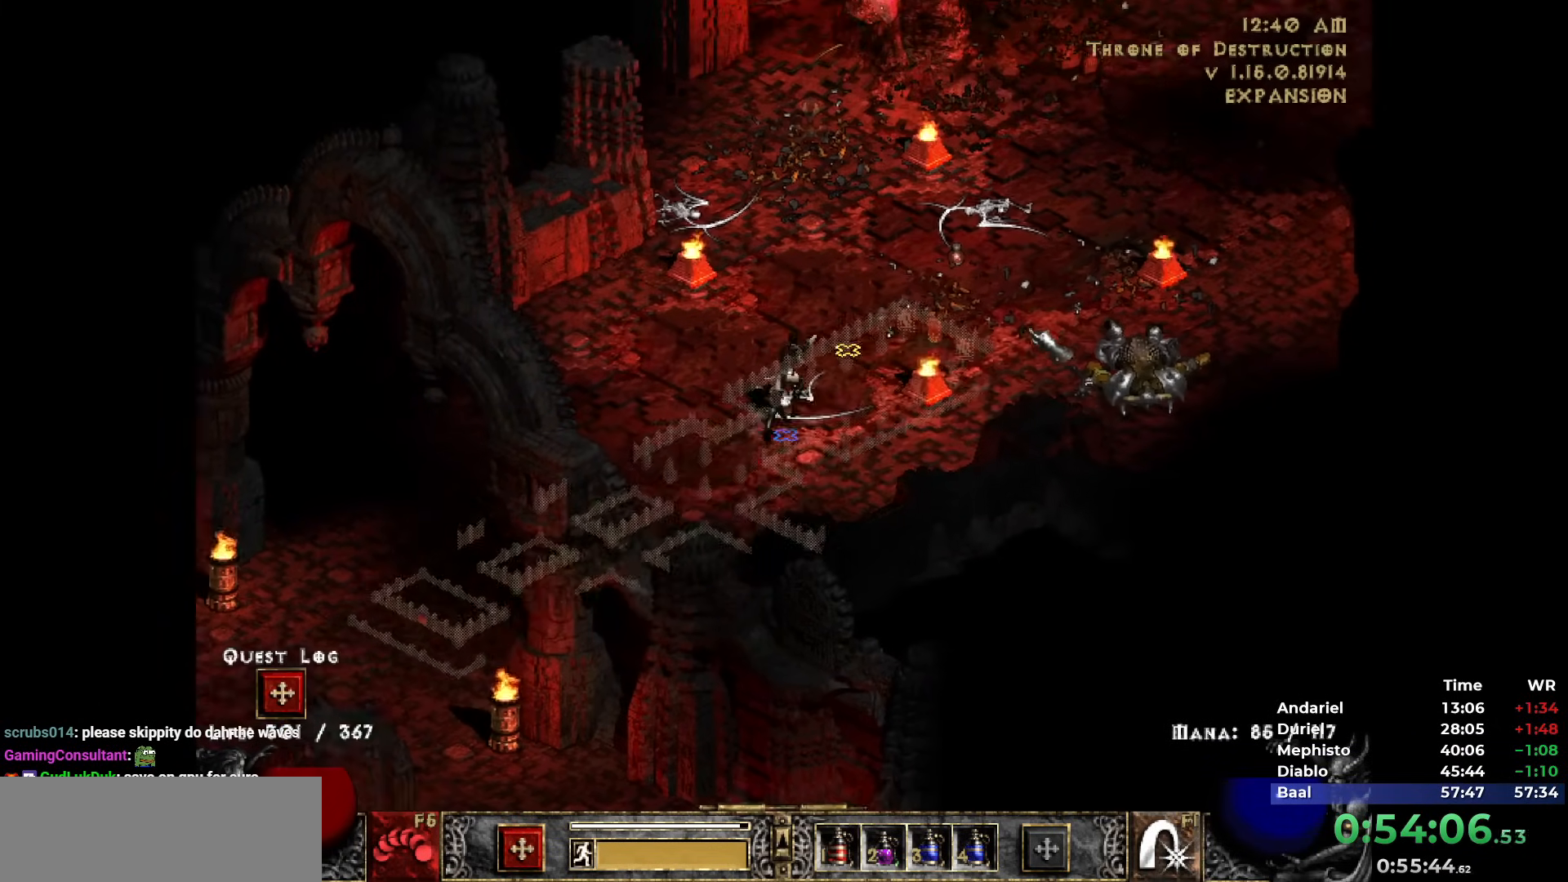
{"keys": [], "mouse": [], "events": [[417, "h", "down"], [417, "mouse_left", "down"], [467, "mouse_left", "up"], [500, "h", "up"]]}
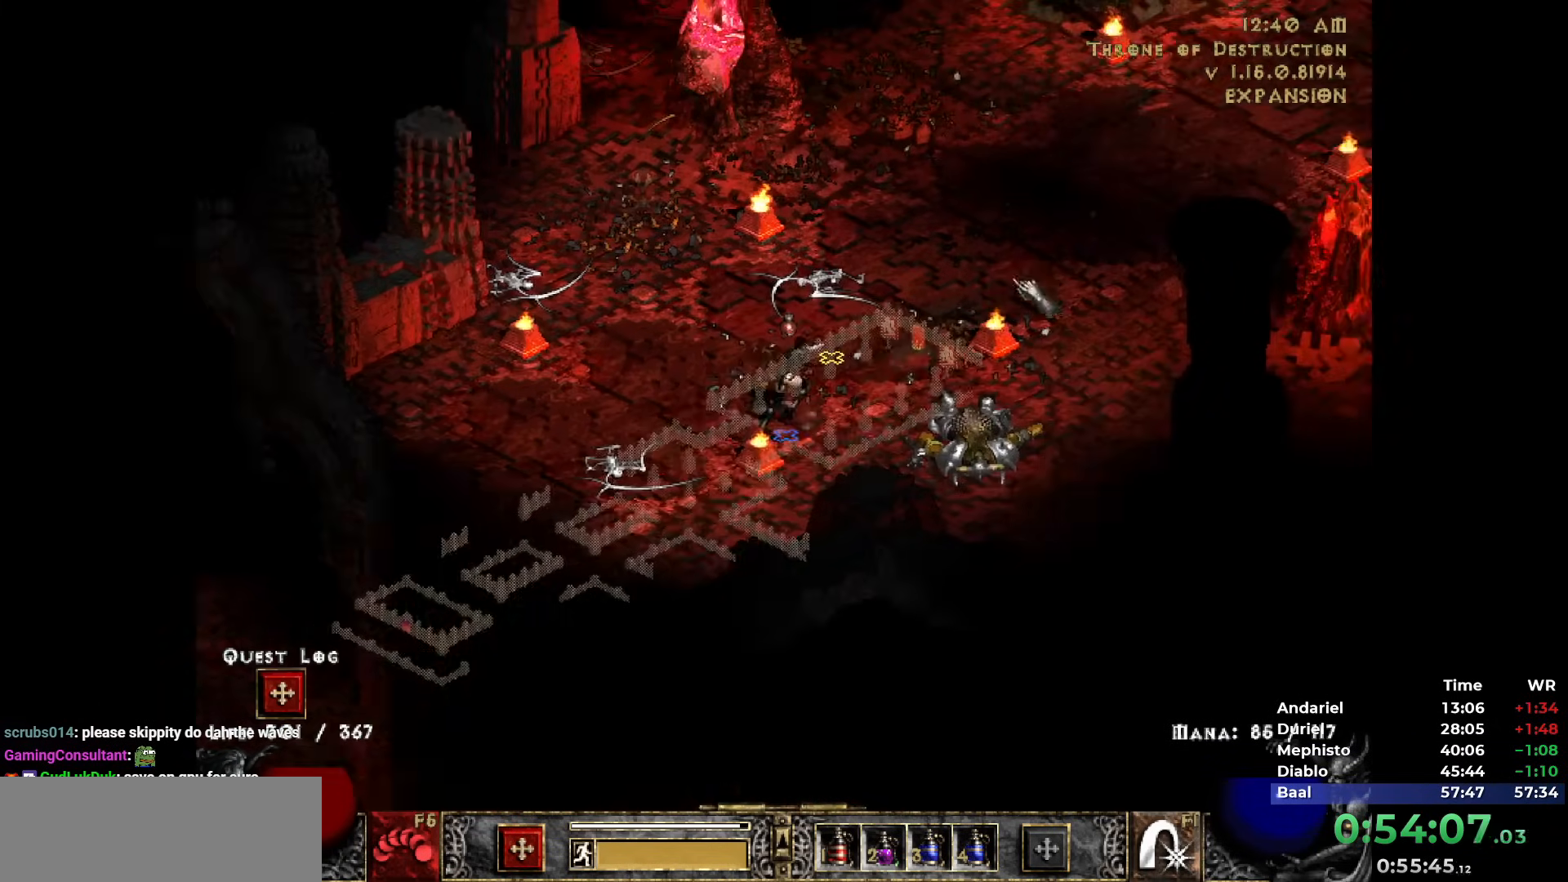
{"keys": [], "mouse": ["right"], "events": [[50, "mouse_left", "down"], [100, "mouse_left", "up"], [150, "mouse_left", "down"], [233, "mouse_left", "up"], [383, "mouse_right", "down"]]}
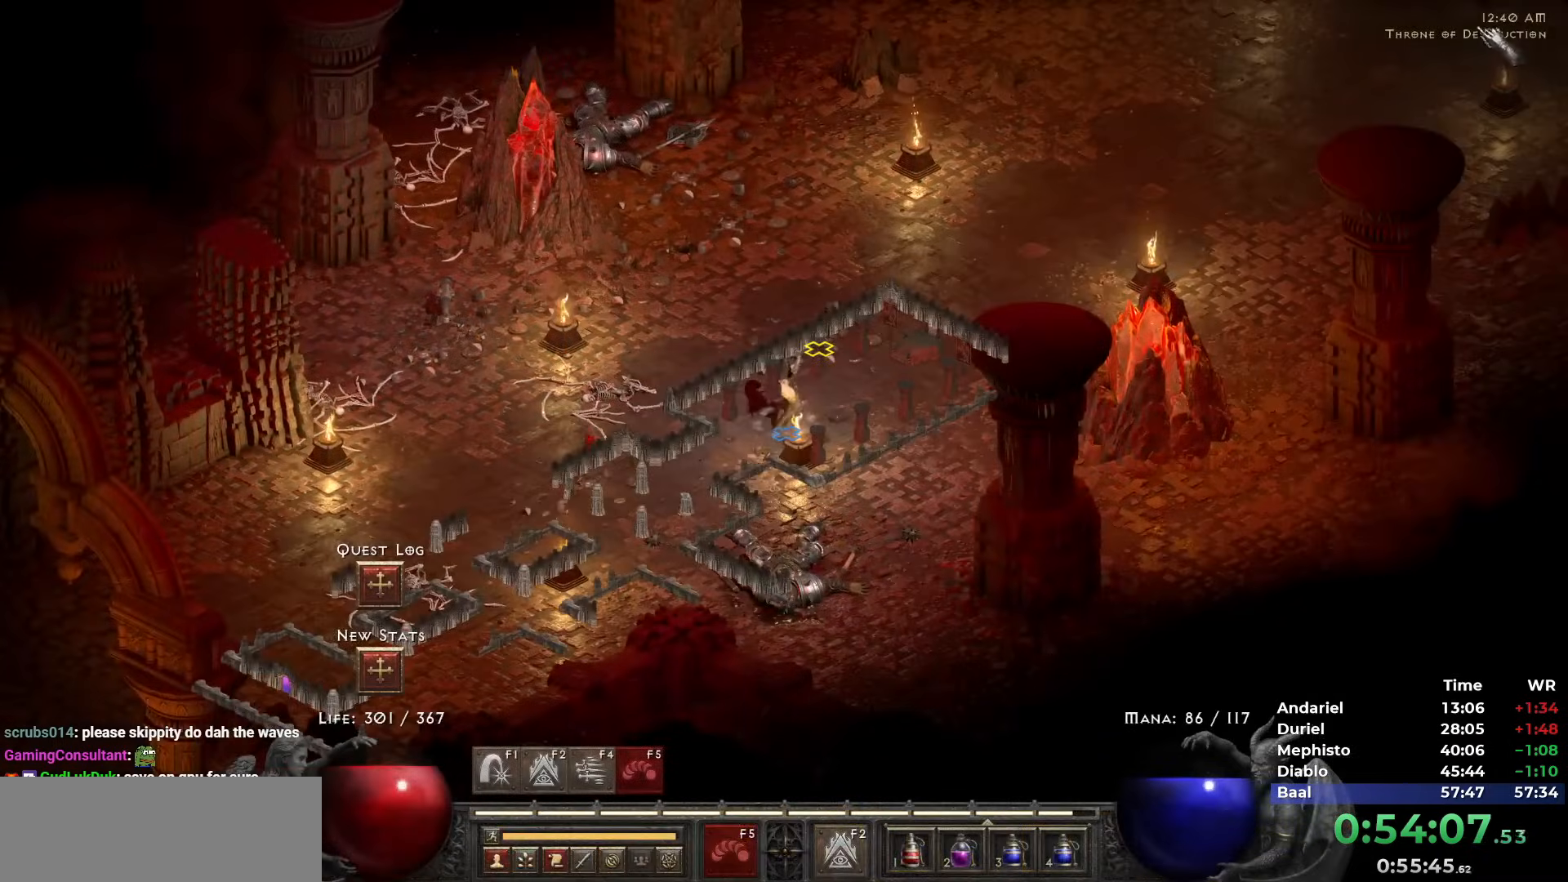
{"keys": [], "mouse": ["right"], "events": []}